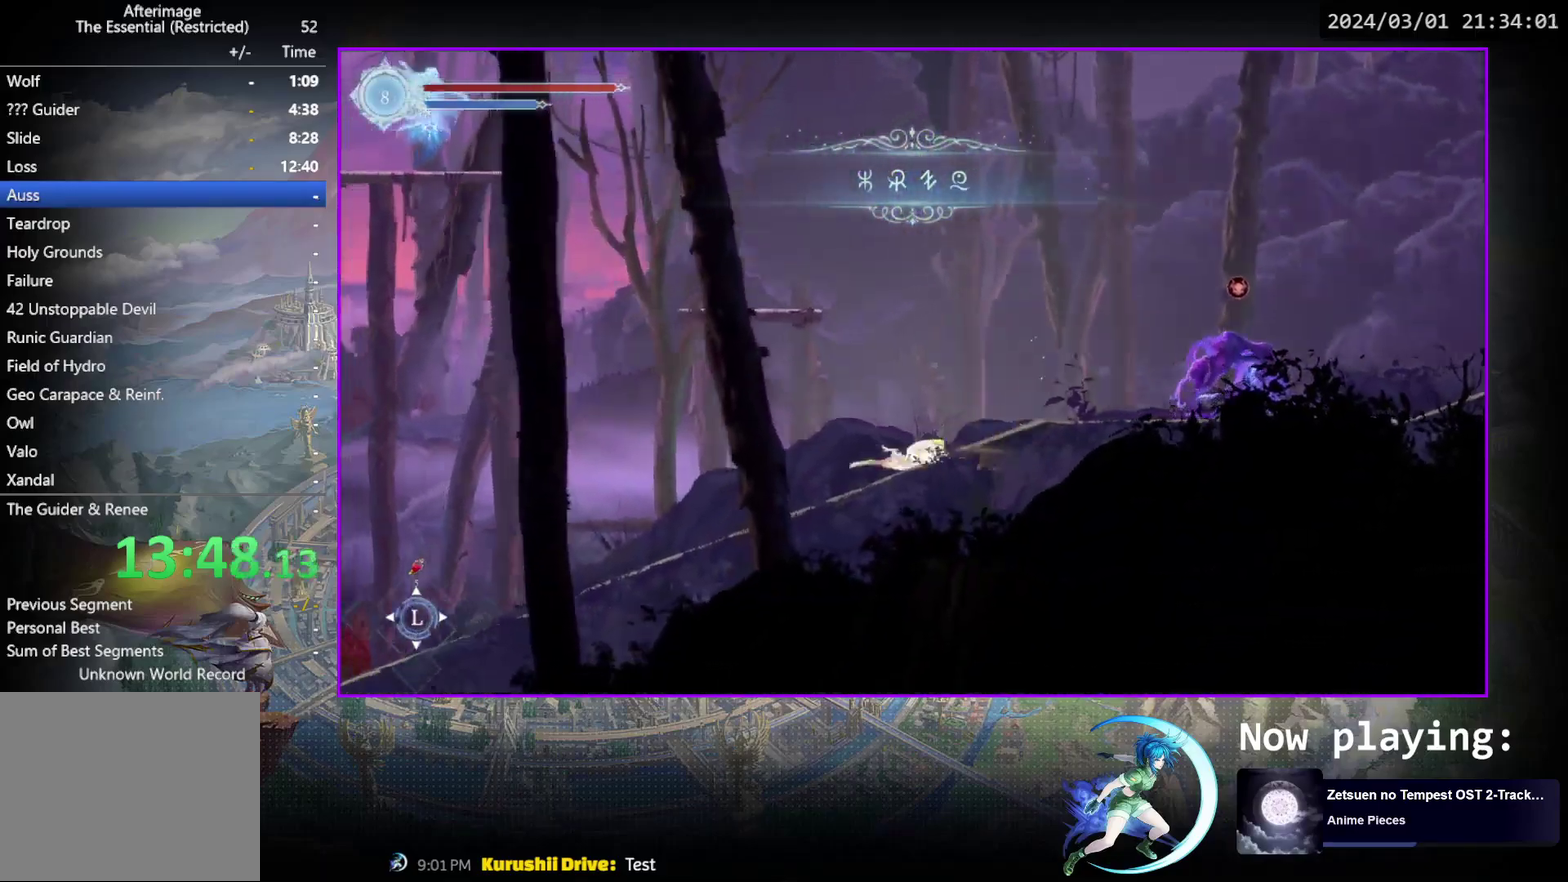
Gameplay with a controller (PlayStation layout); each line is a JSON object with the inputs held at the frame after it (dt_ms = milliseconds from this image to that frame). "events" lists button and stick changes between this image and that frame as [ms after this image, input, new state], when the widget could be followed in between. Not read: L3 R3 left_stick right_stick.
{"dt_ms": 500, "buttons": ["R1", "DPAD_DOWN"], "events": [[117, "DPAD_DOWN", "down"], [167, "R1", "down"], [217, "DPAD_DOWN", "up"], [283, "R1", "up"], [433, "DPAD_DOWN", "down"], [500, "R1", "down"]]}
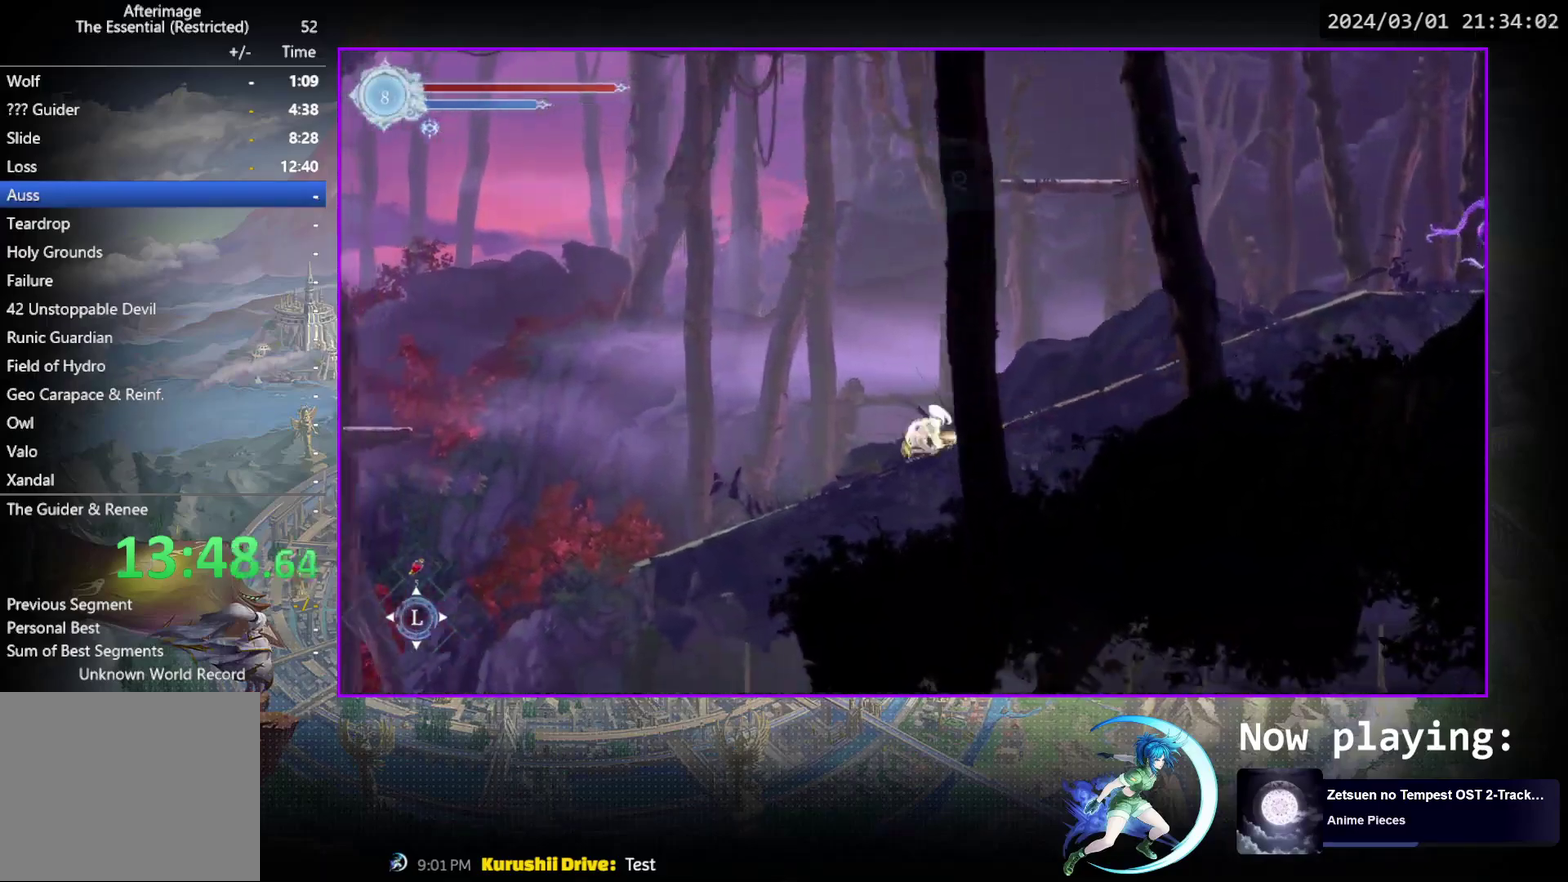
{"dt_ms": 300, "buttons": ["DPAD_LEFT"], "events": [[83, "DPAD_DOWN", "up"], [167, "R1", "up"], [283, "DPAD_LEFT", "down"]]}
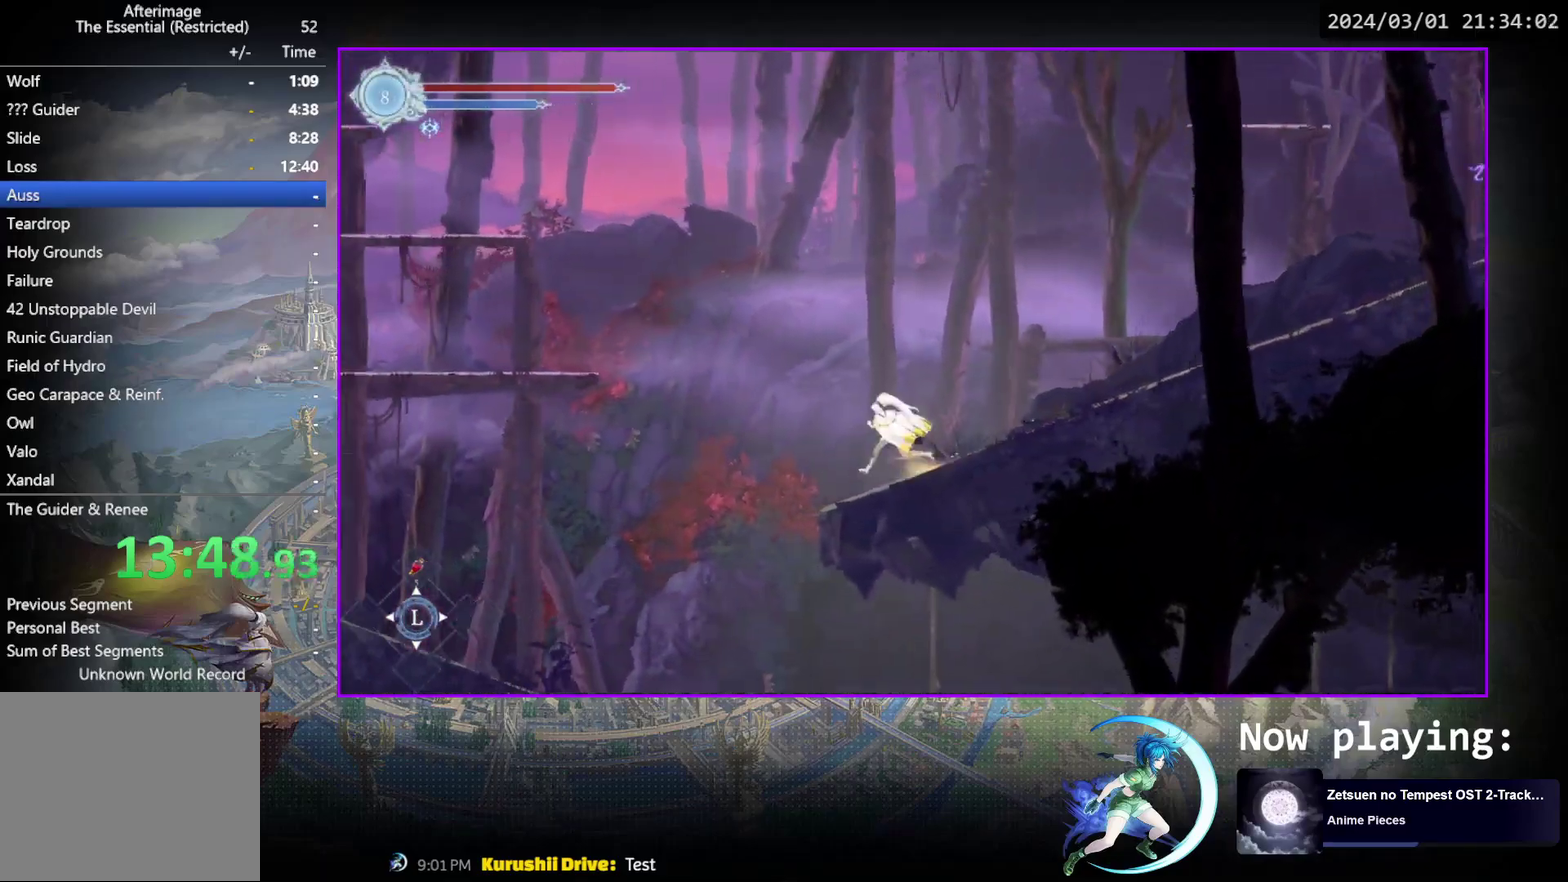
{"dt_ms": 500, "buttons": ["R1", "DPAD_LEFT"], "events": [[33, "CROSS", "down"], [200, "CROSS", "up"], [333, "CROSS", "down"], [433, "CROSS", "up"], [483, "R1", "down"]]}
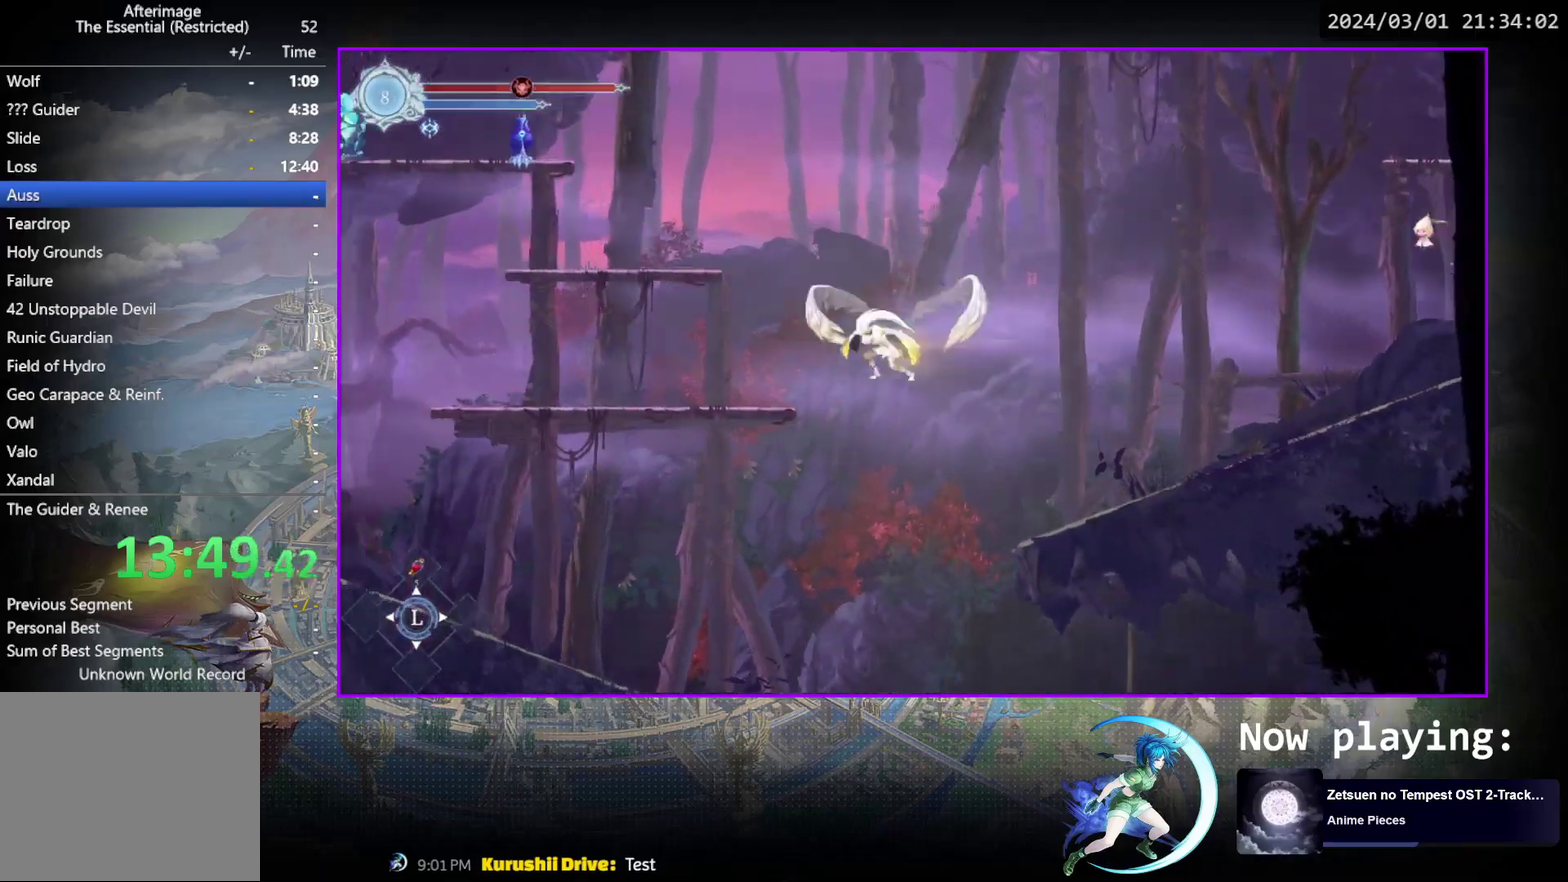
{"dt_ms": 700, "buttons": ["DPAD_LEFT"], "events": [[183, "R1", "up"]]}
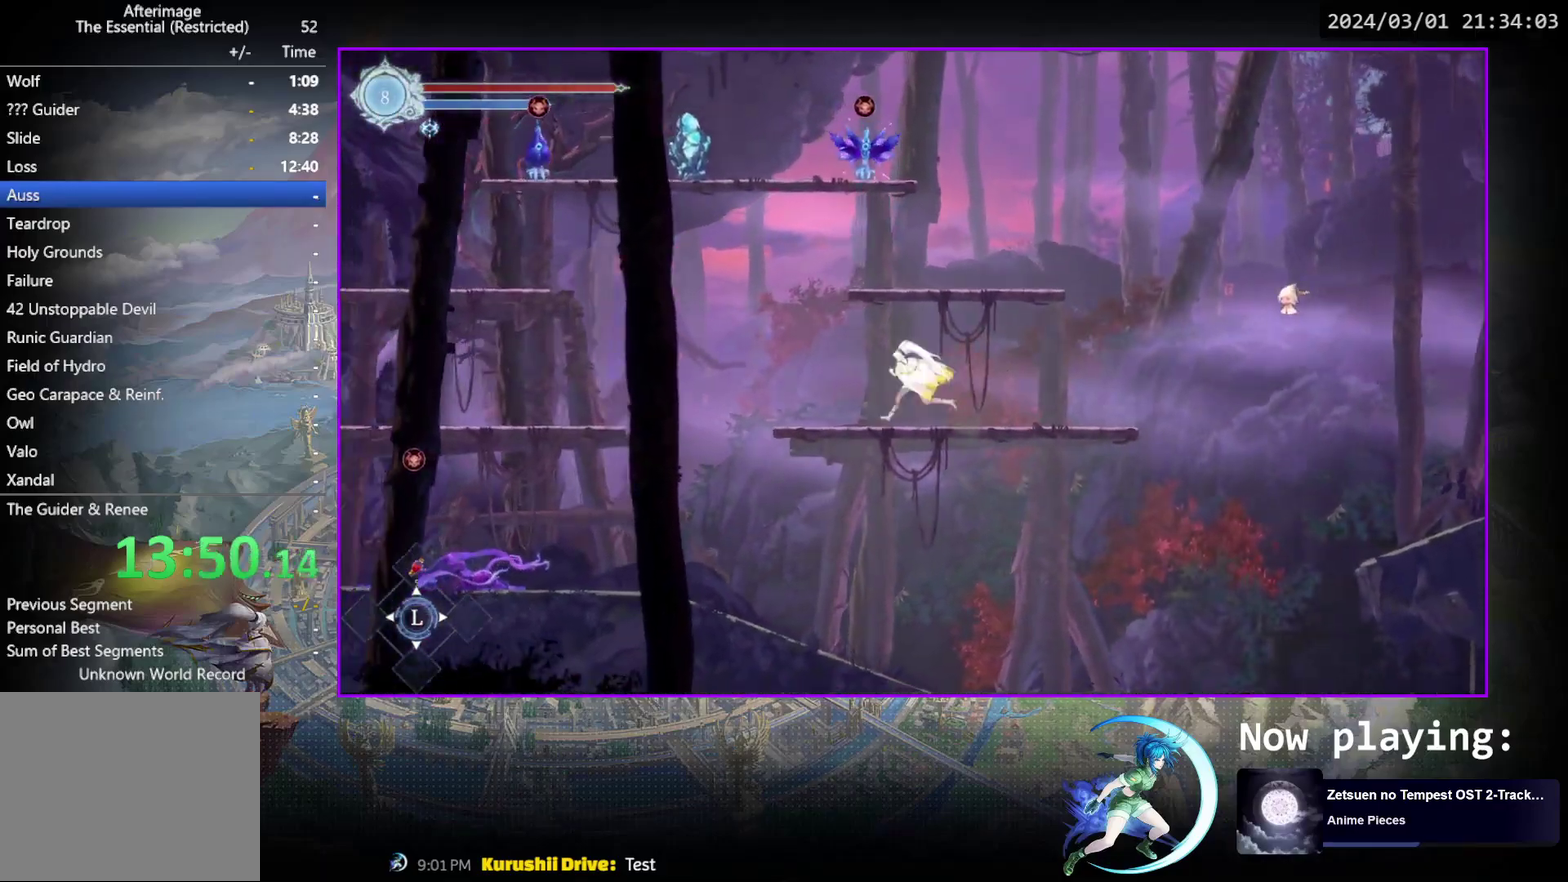
{"dt_ms": 500, "buttons": ["R1", "DPAD_LEFT"], "events": [[367, "R1", "down"]]}
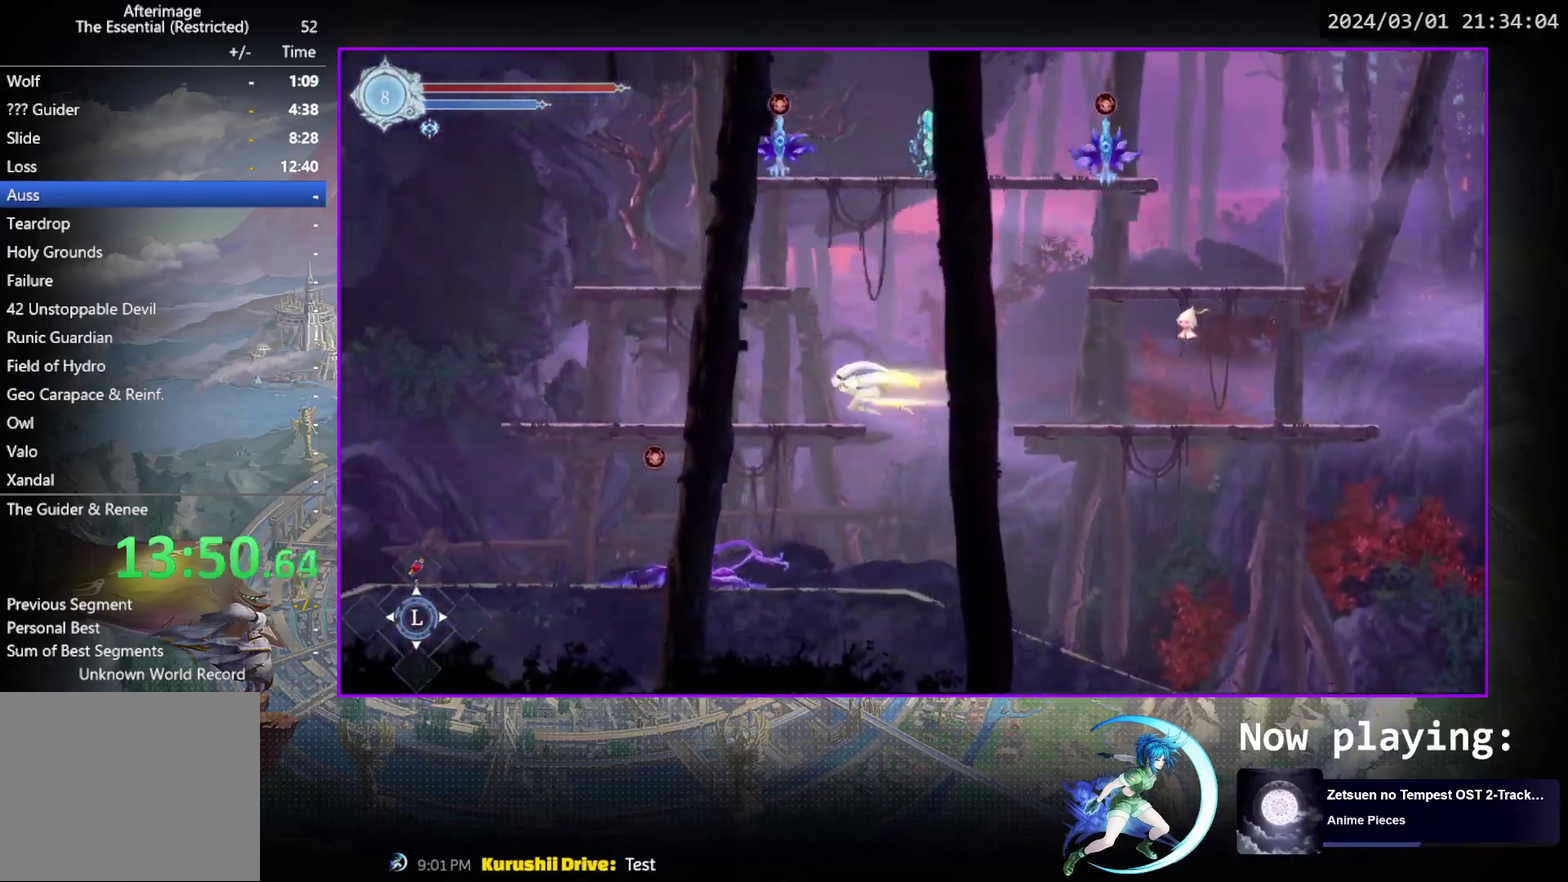
{"dt_ms": 500, "buttons": ["DPAD_LEFT"], "events": [[50, "R1", "up"], [250, "R1", "down"], [417, "R1", "up"]]}
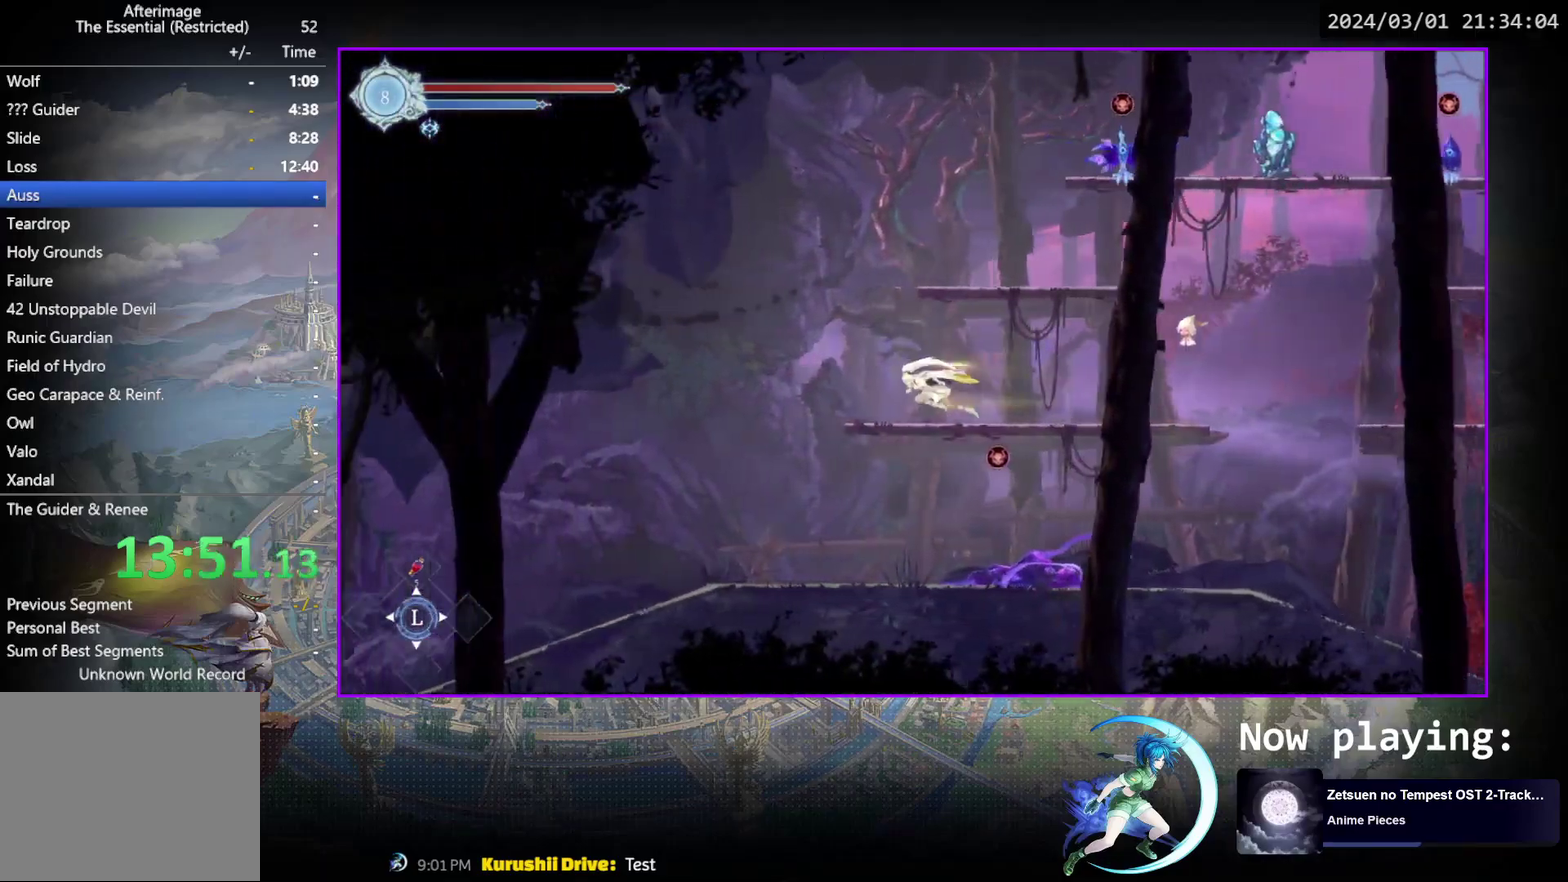
{"dt_ms": 600, "buttons": ["DPAD_DOWN"], "events": [[167, "R1", "down"], [300, "DPAD_DOWN", "down"], [350, "R1", "up"], [367, "CROSS", "down"], [467, "CROSS", "up"], [583, "DPAD_LEFT", "up"]]}
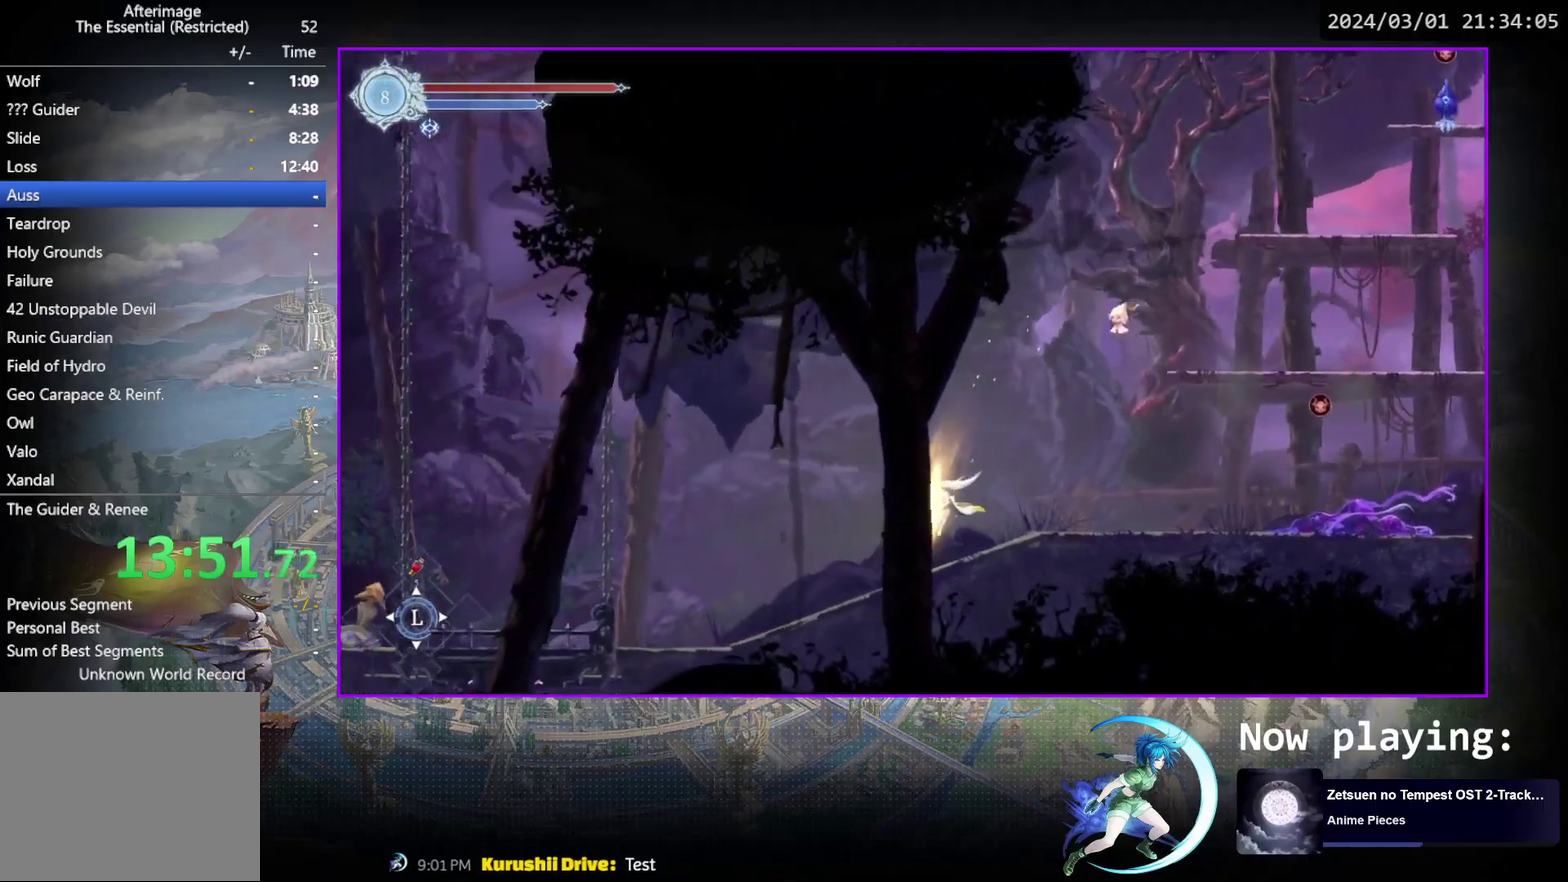
{"dt_ms": 600, "buttons": ["CROSS", "DPAD_LEFT"], "events": [[83, "R1", "down"], [217, "DPAD_DOWN", "up"], [250, "R1", "up"], [350, "DPAD_LEFT", "down"], [550, "CROSS", "down"]]}
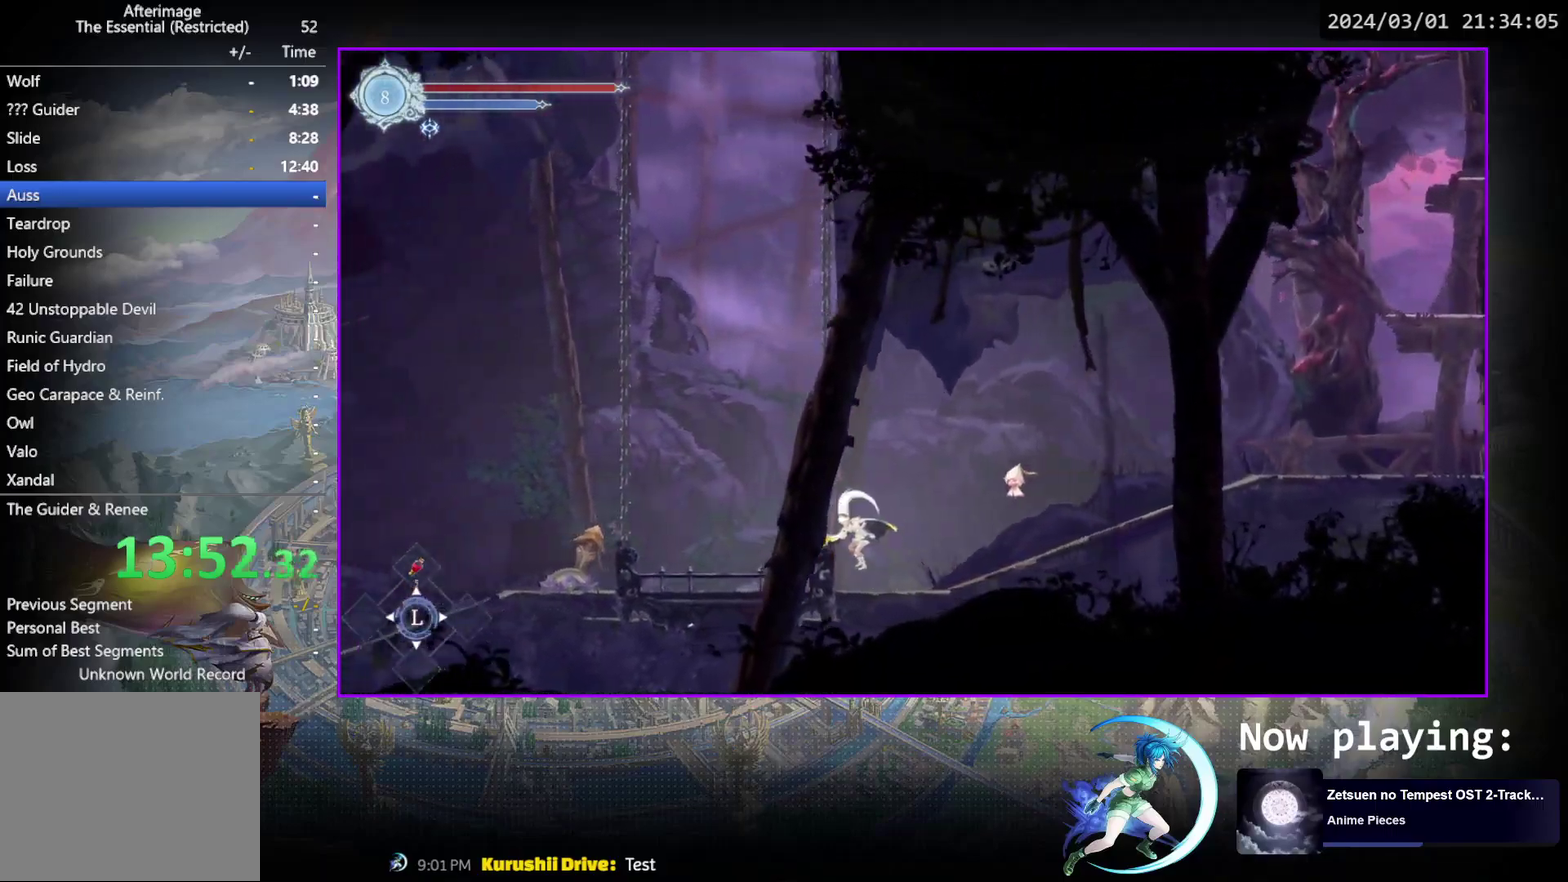
{"dt_ms": 300, "buttons": ["CROSS", "DPAD_LEFT"], "events": [[83, "CROSS", "up"], [167, "CROSS", "down"]]}
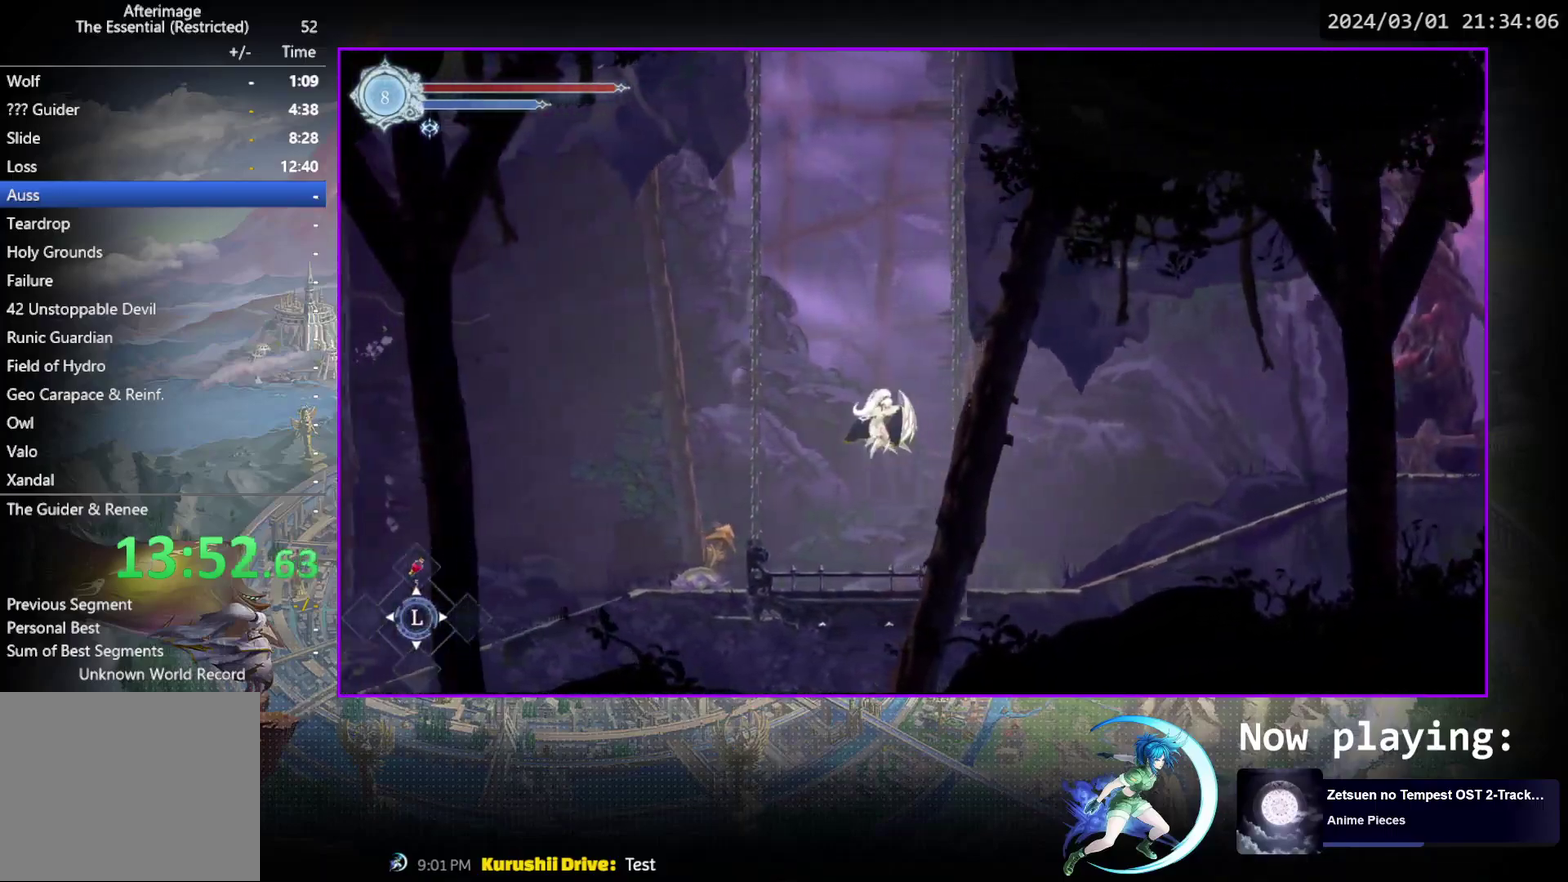
{"dt_ms": 400, "buttons": ["DPAD_DOWN", "DPAD_LEFT"], "events": [[17, "CROSS", "up"], [133, "R1", "down"], [367, "DPAD_DOWN", "down"], [367, "R1", "up"]]}
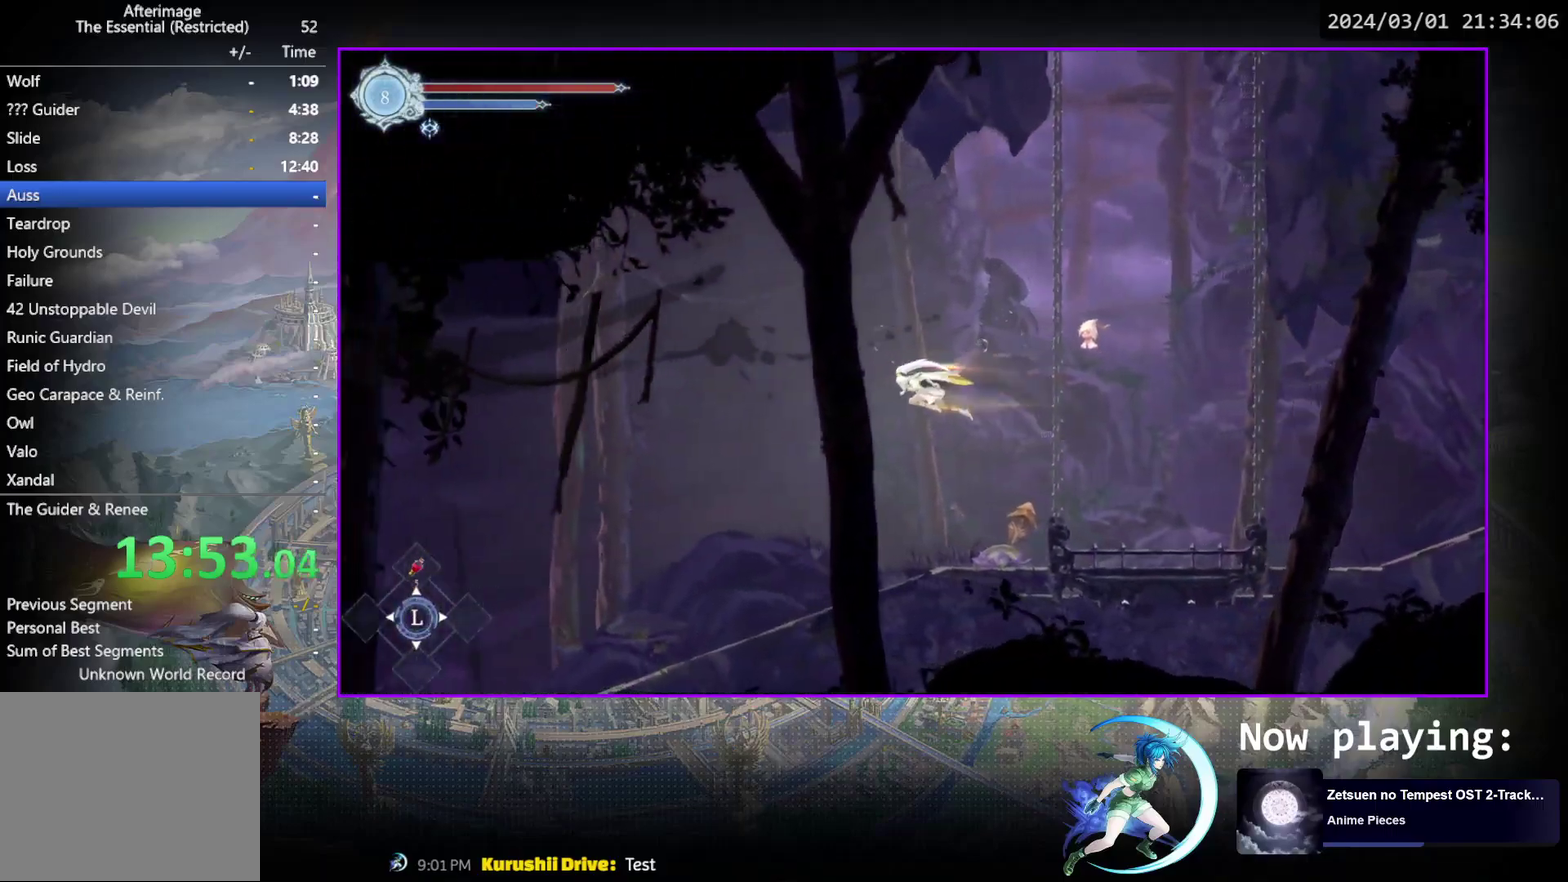
{"dt_ms": 700, "buttons": ["R1", "DPAD_DOWN", "DPAD_LEFT"], "events": [[33, "CROSS", "down"], [167, "CROSS", "up"], [333, "R1", "down"], [483, "R1", "up"], [683, "R1", "down"]]}
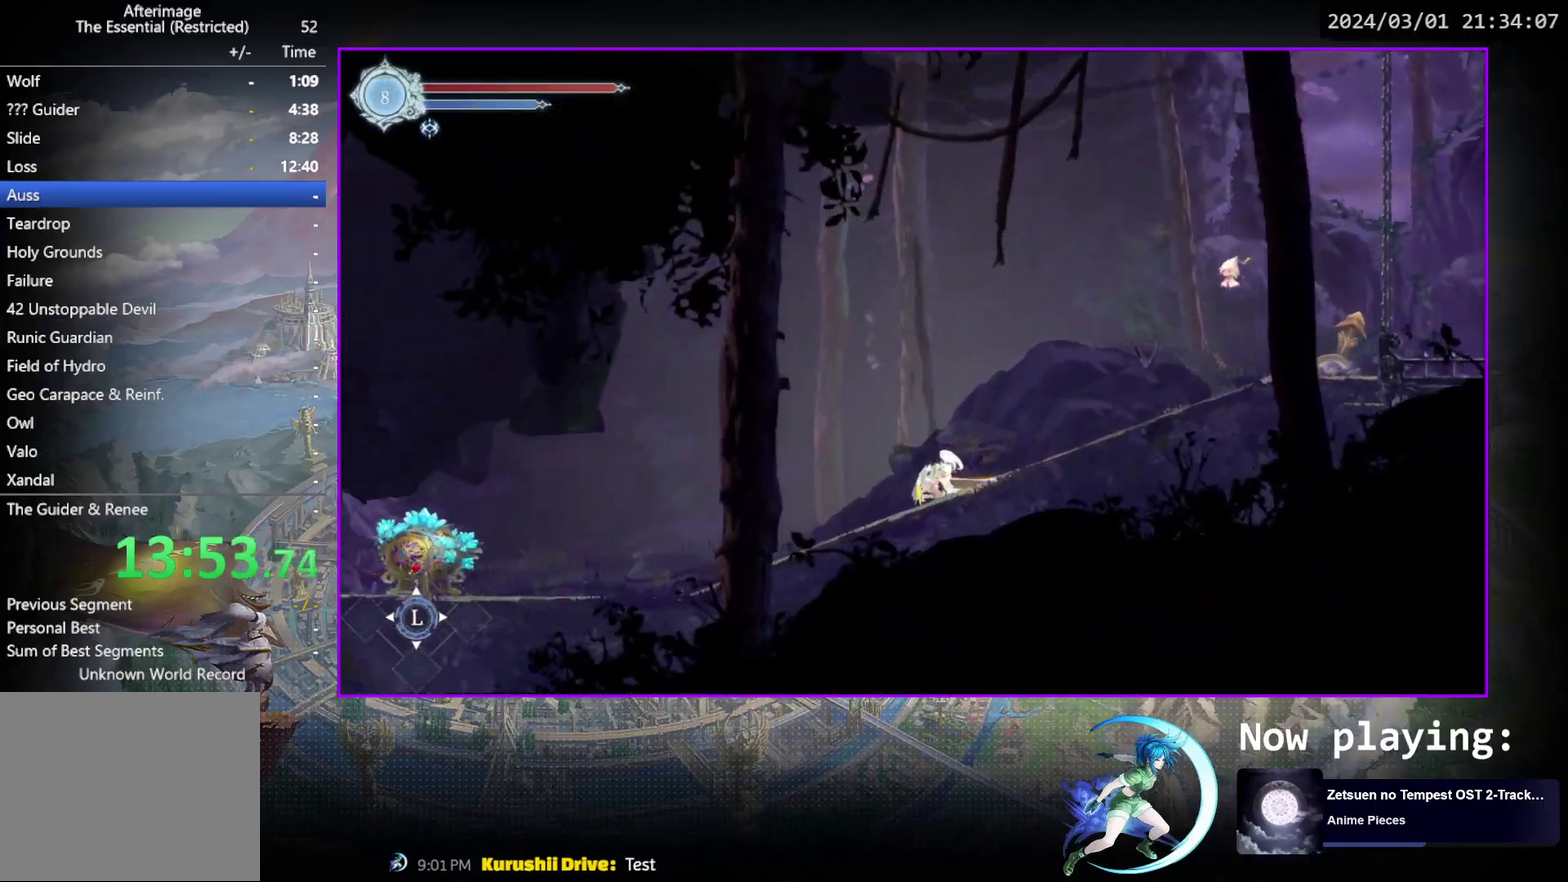
{"dt_ms": 600, "buttons": ["DPAD_LEFT"], "events": [[133, "R1", "up"], [250, "DPAD_DOWN", "up"], [467, "CROSS", "down"], [517, "CROSS", "up"]]}
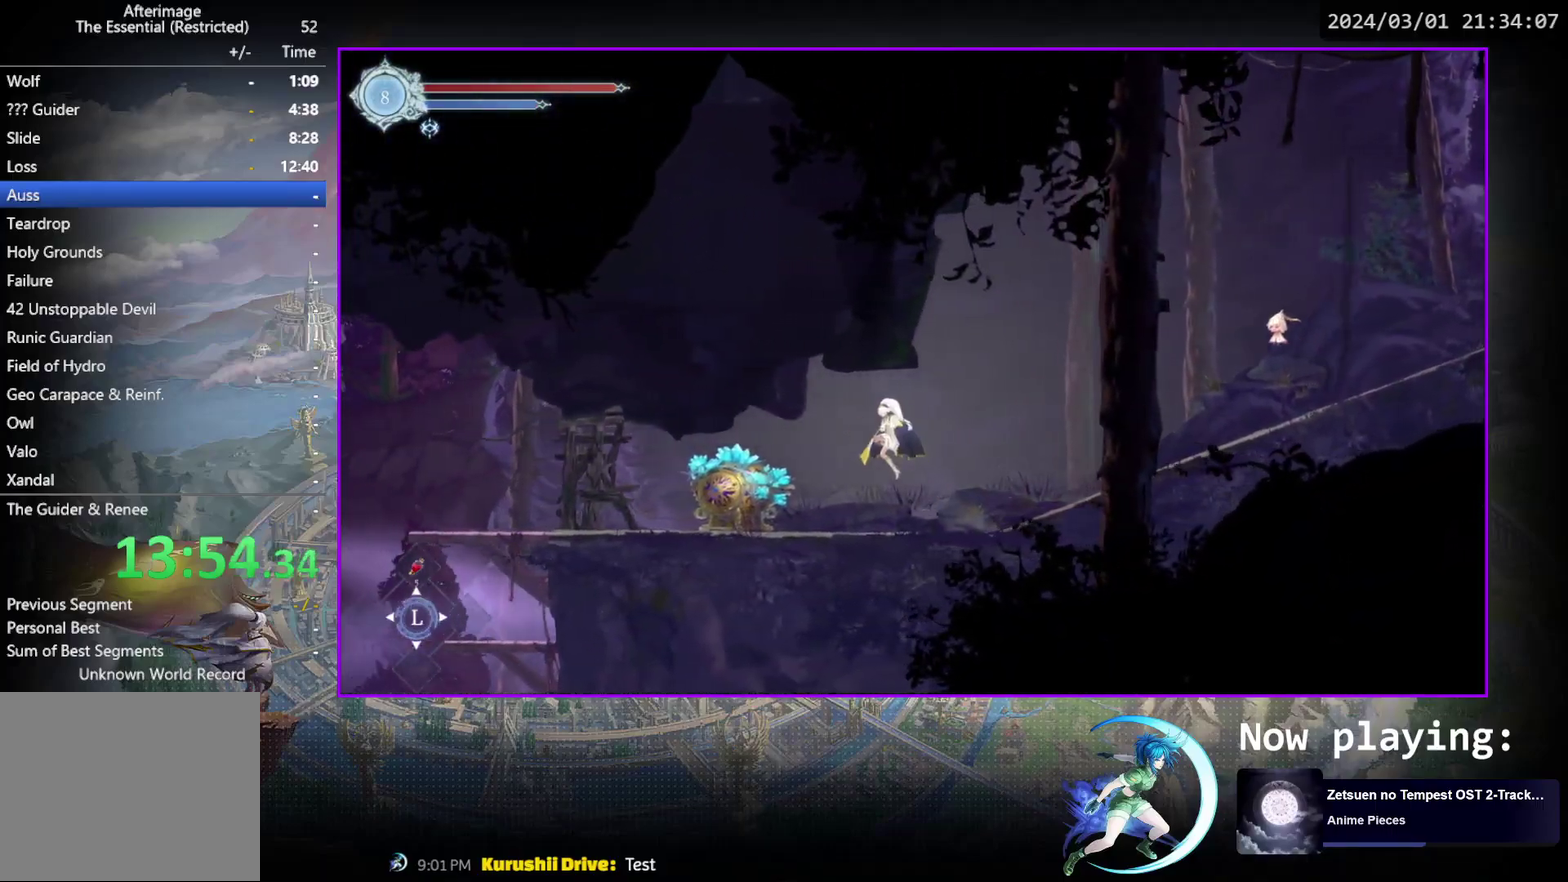
{"dt_ms": 300, "buttons": ["DPAD_LEFT"], "events": [[17, "SQUARE", "down"], [83, "SQUARE", "up"]]}
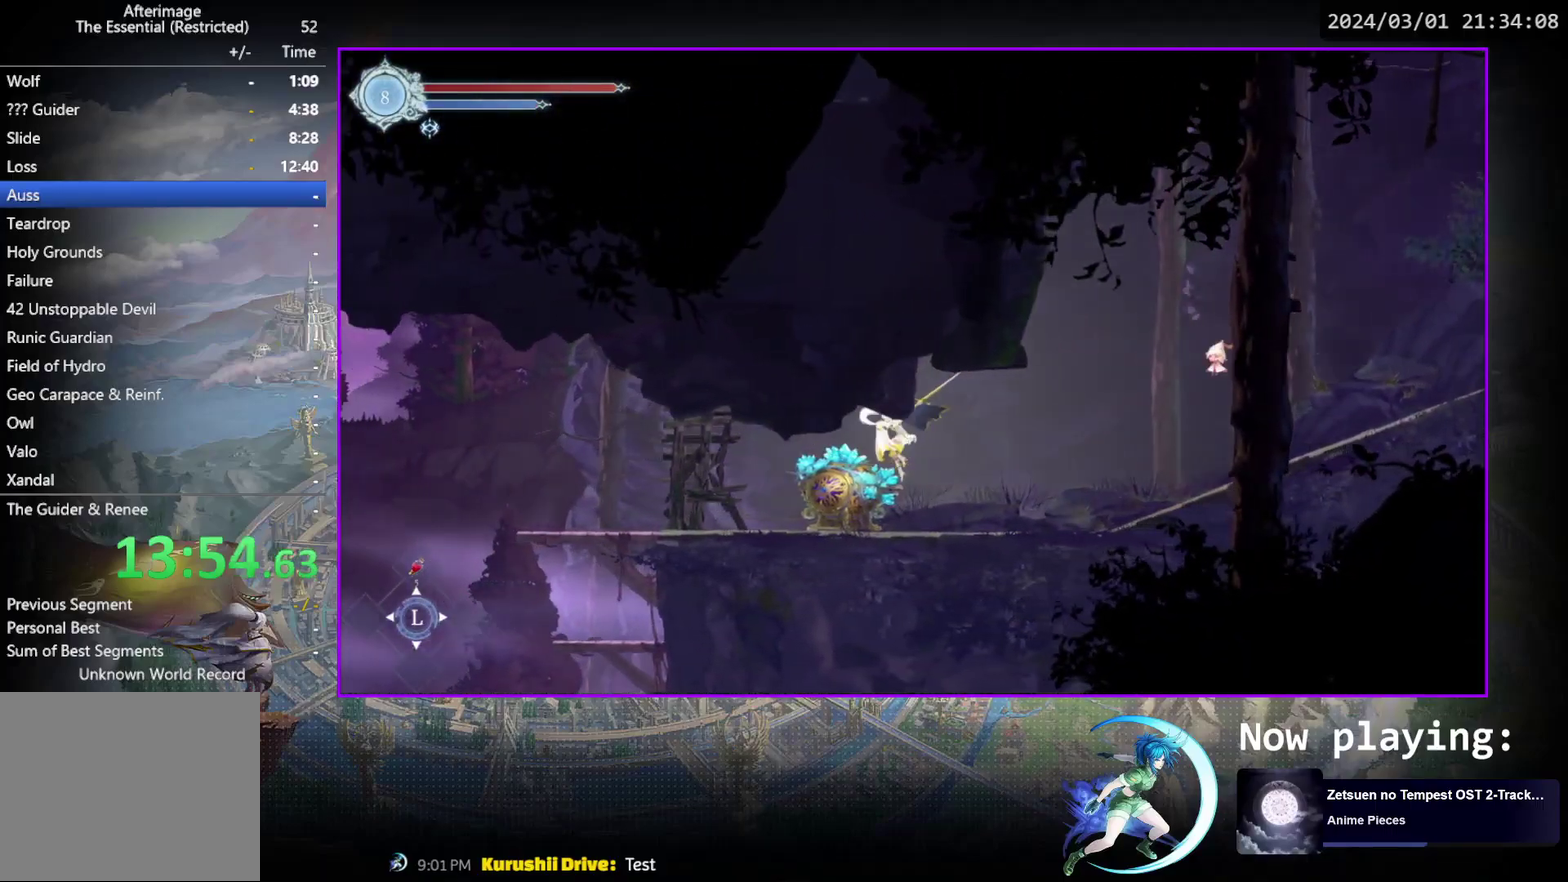
{"dt_ms": 500, "buttons": [], "events": [[50, "DPAD_LEFT", "up"], [100, "SQUARE", "down"], [183, "SQUARE", "up"]]}
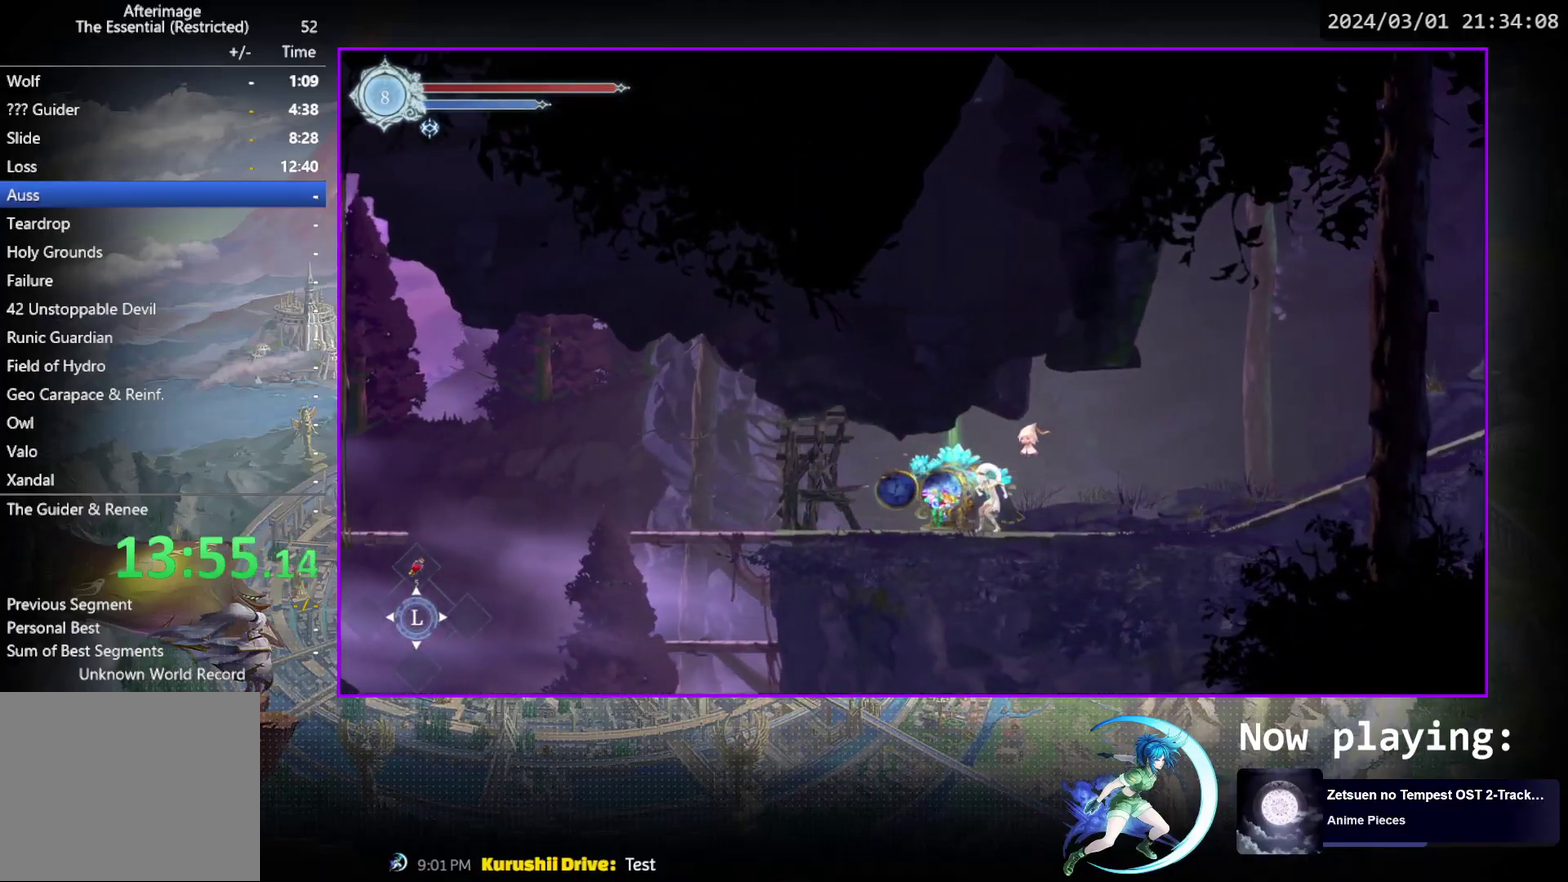
{"dt_ms": 500, "buttons": [], "events": [[67, "DPAD_LEFT", "down"], [117, "DPAD_LEFT", "up"]]}
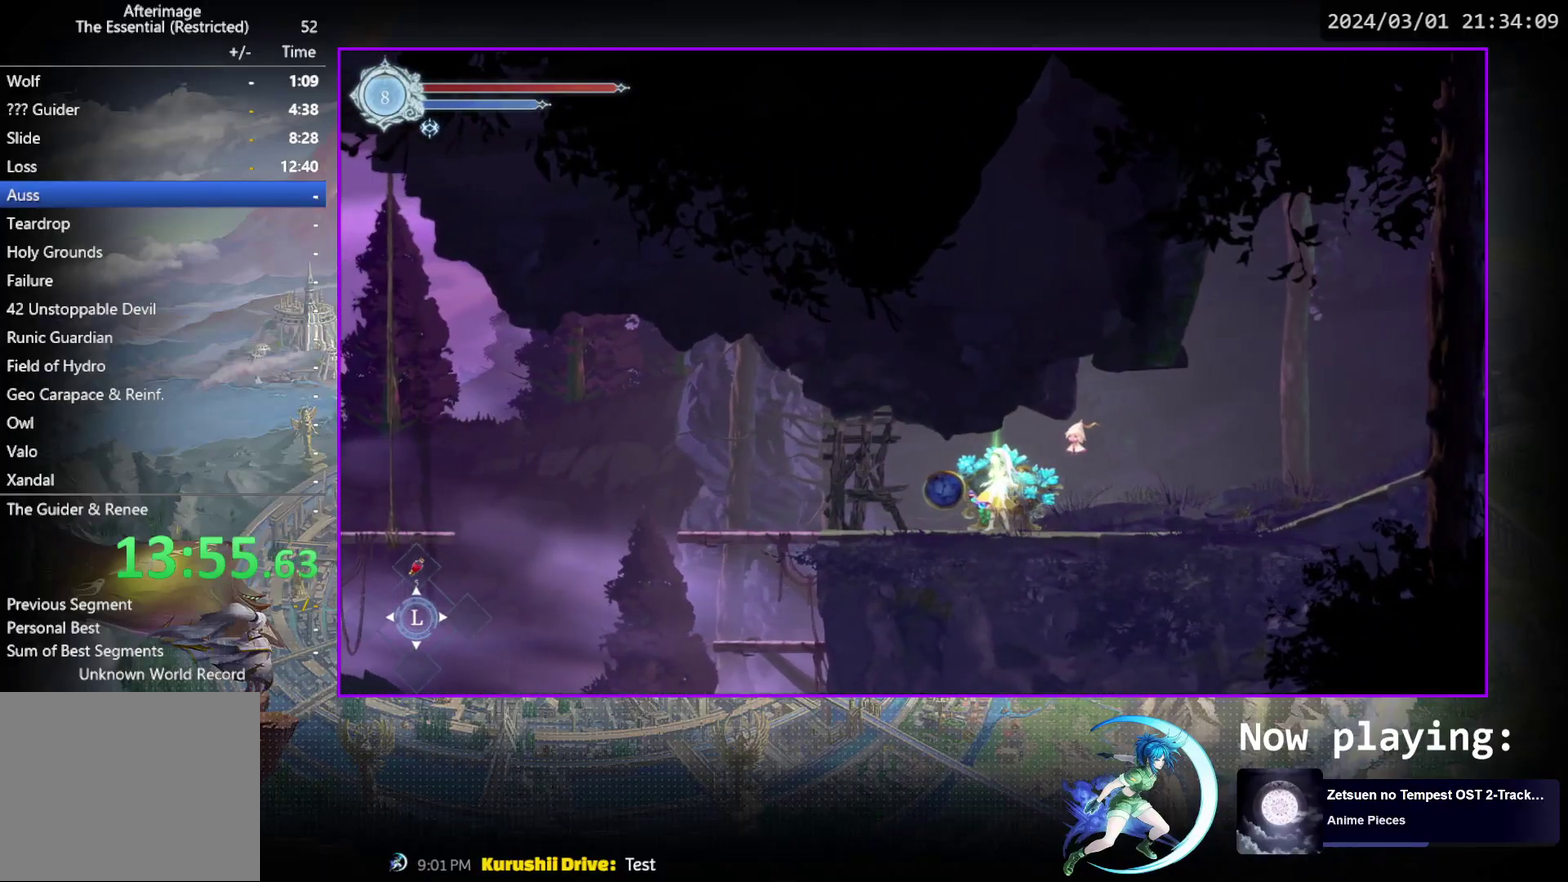
{"dt_ms": 300, "buttons": ["DPAD_UP"], "events": [[300, "DPAD_UP", "down"]]}
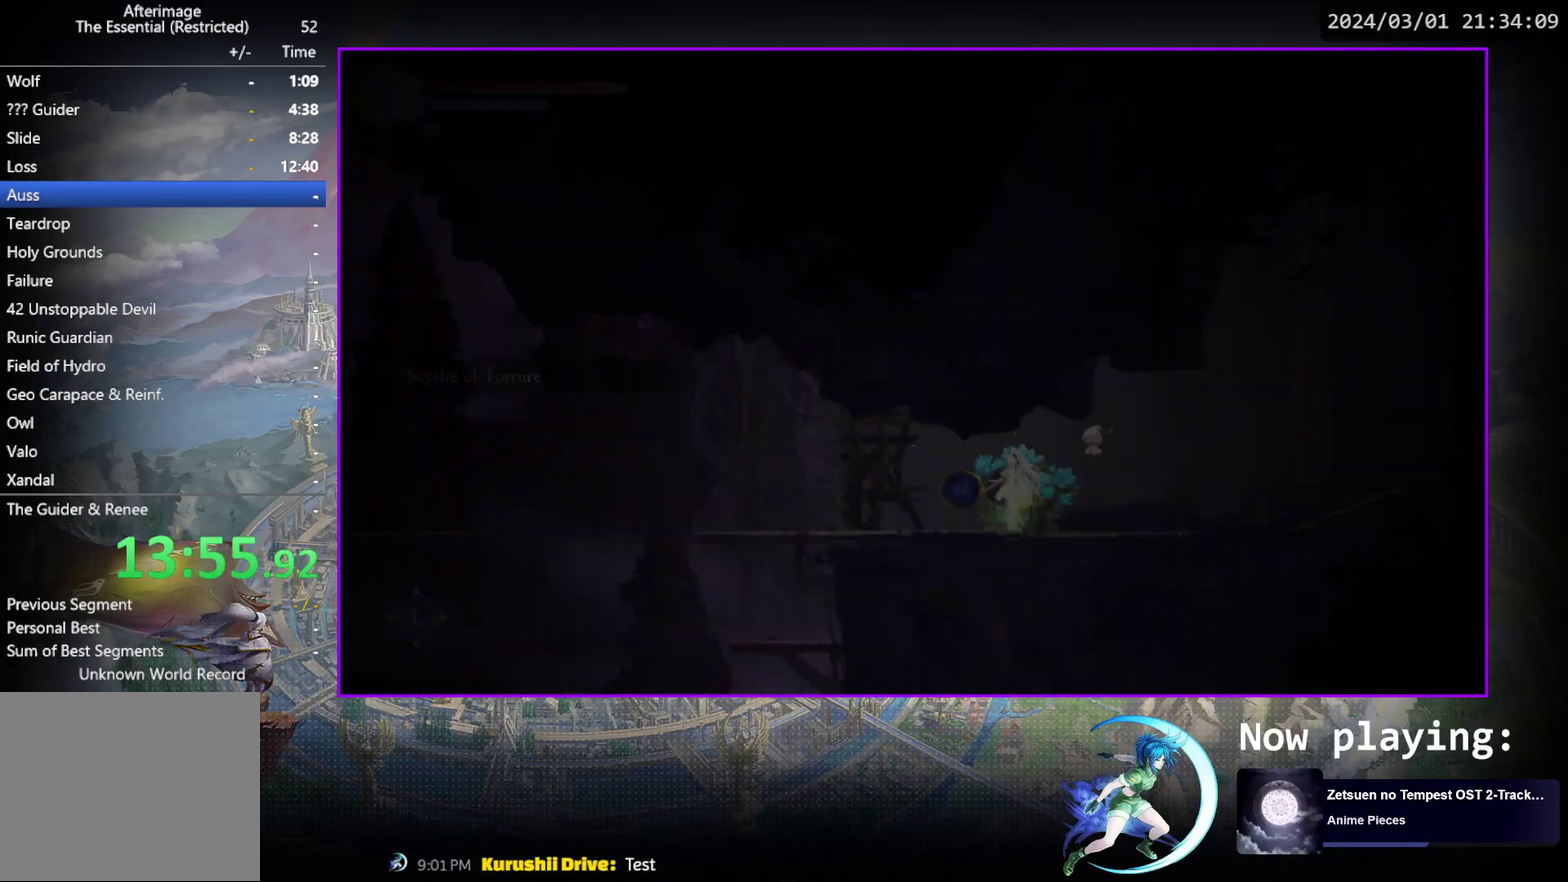
{"dt_ms": 400, "buttons": [], "events": [[67, "CROSS", "down"], [67, "DPAD_UP", "up"], [133, "CROSS", "up"], [200, "DPAD_RIGHT", "down"], [283, "R1", "down"], [350, "DPAD_RIGHT", "up"], [400, "R1", "up"]]}
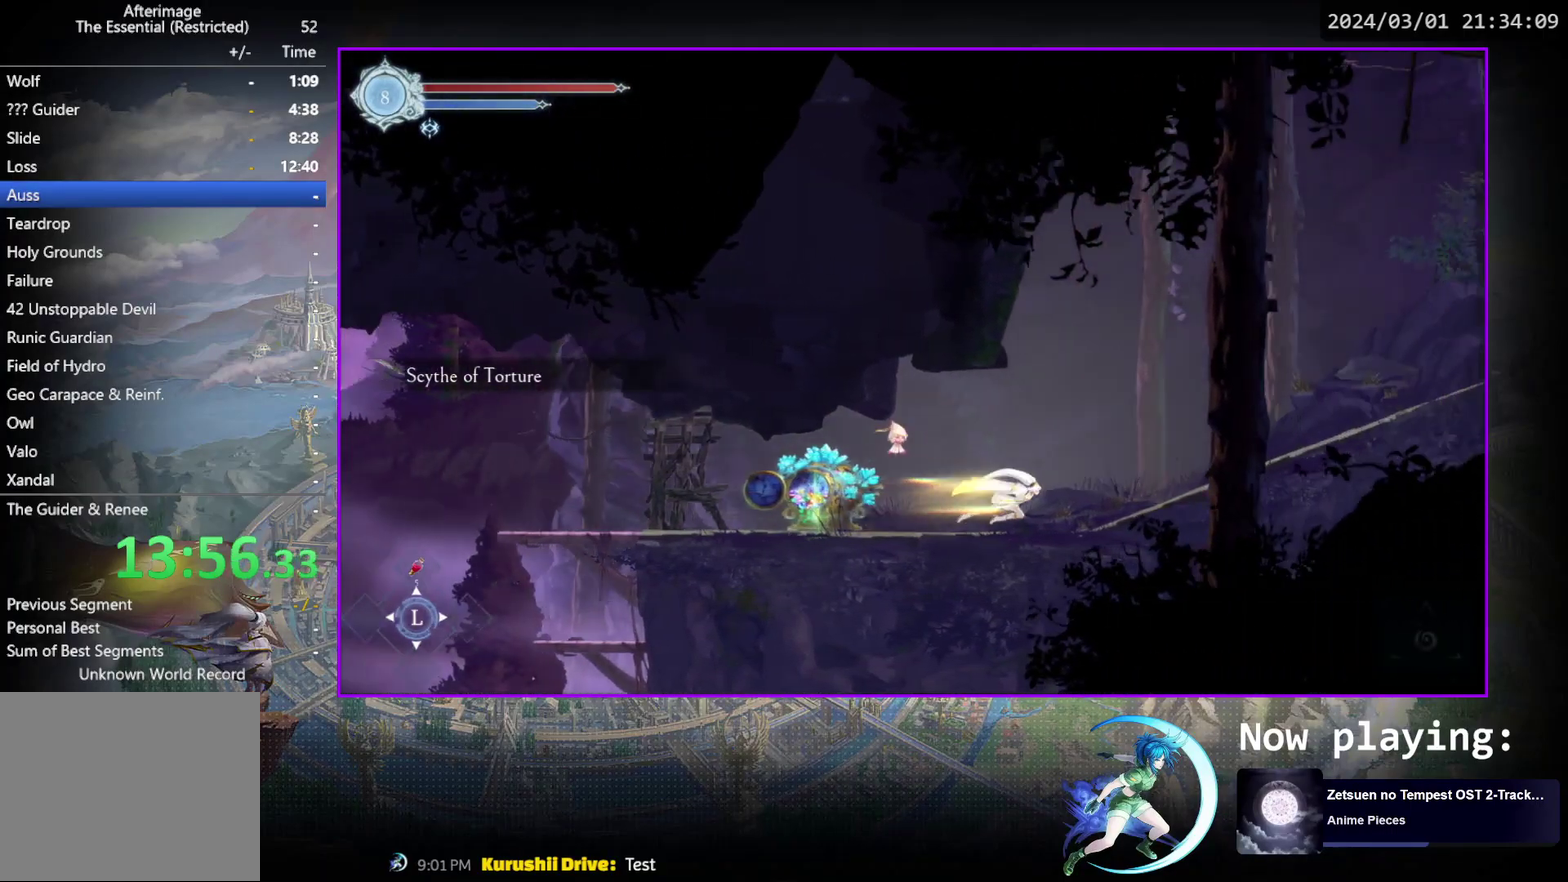
{"dt_ms": 300, "buttons": [], "events": [[100, "START", "down"], [250, "START", "up"]]}
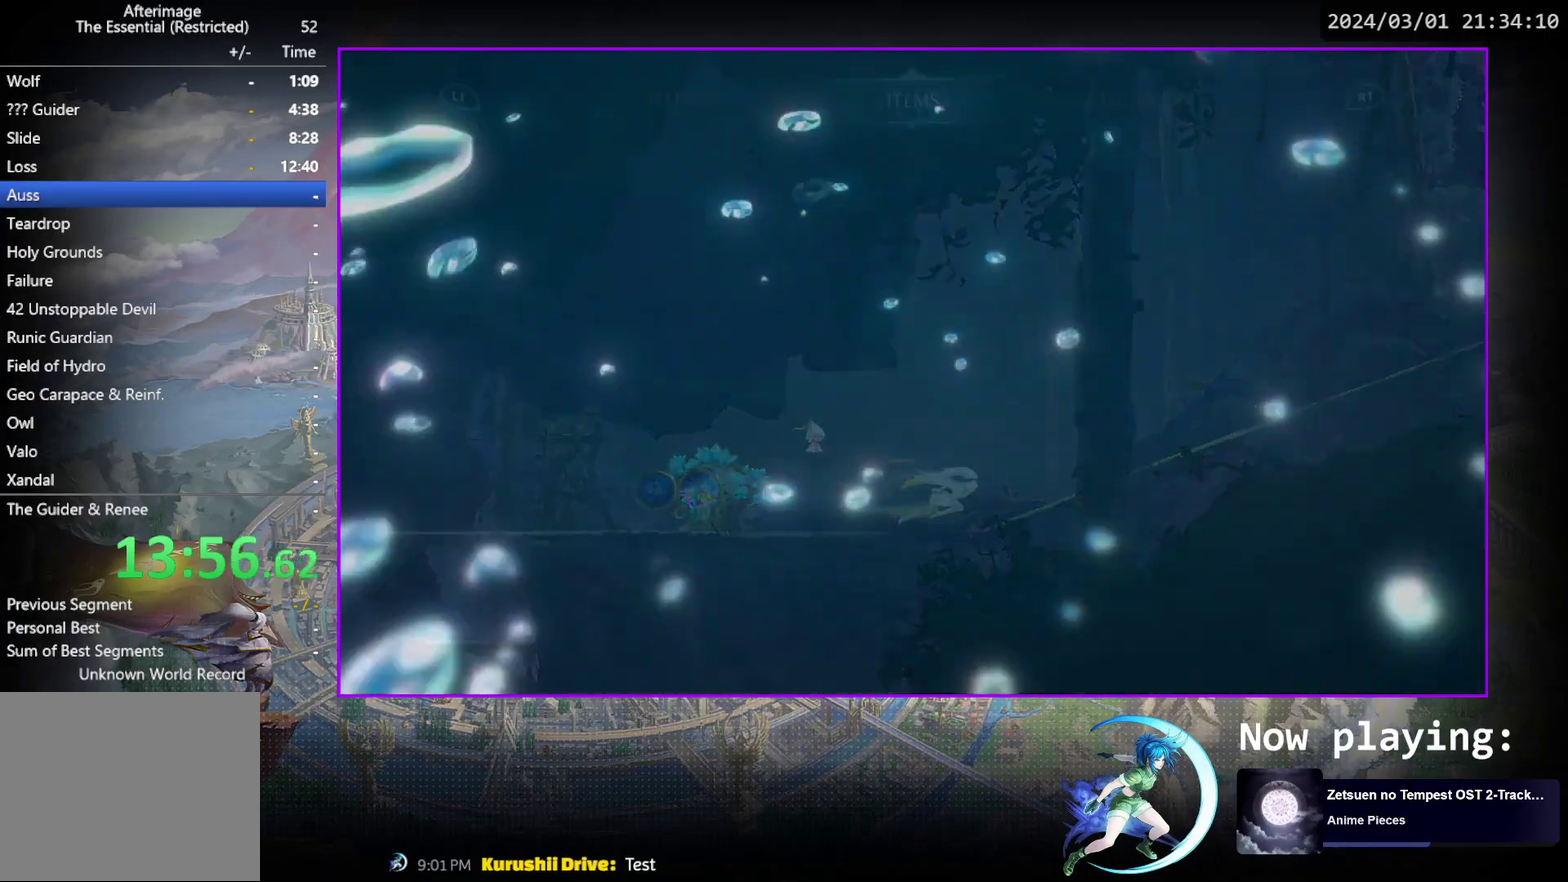
{"dt_ms": 500, "buttons": [], "events": [[67, "R1", "down"], [200, "R1", "up"]]}
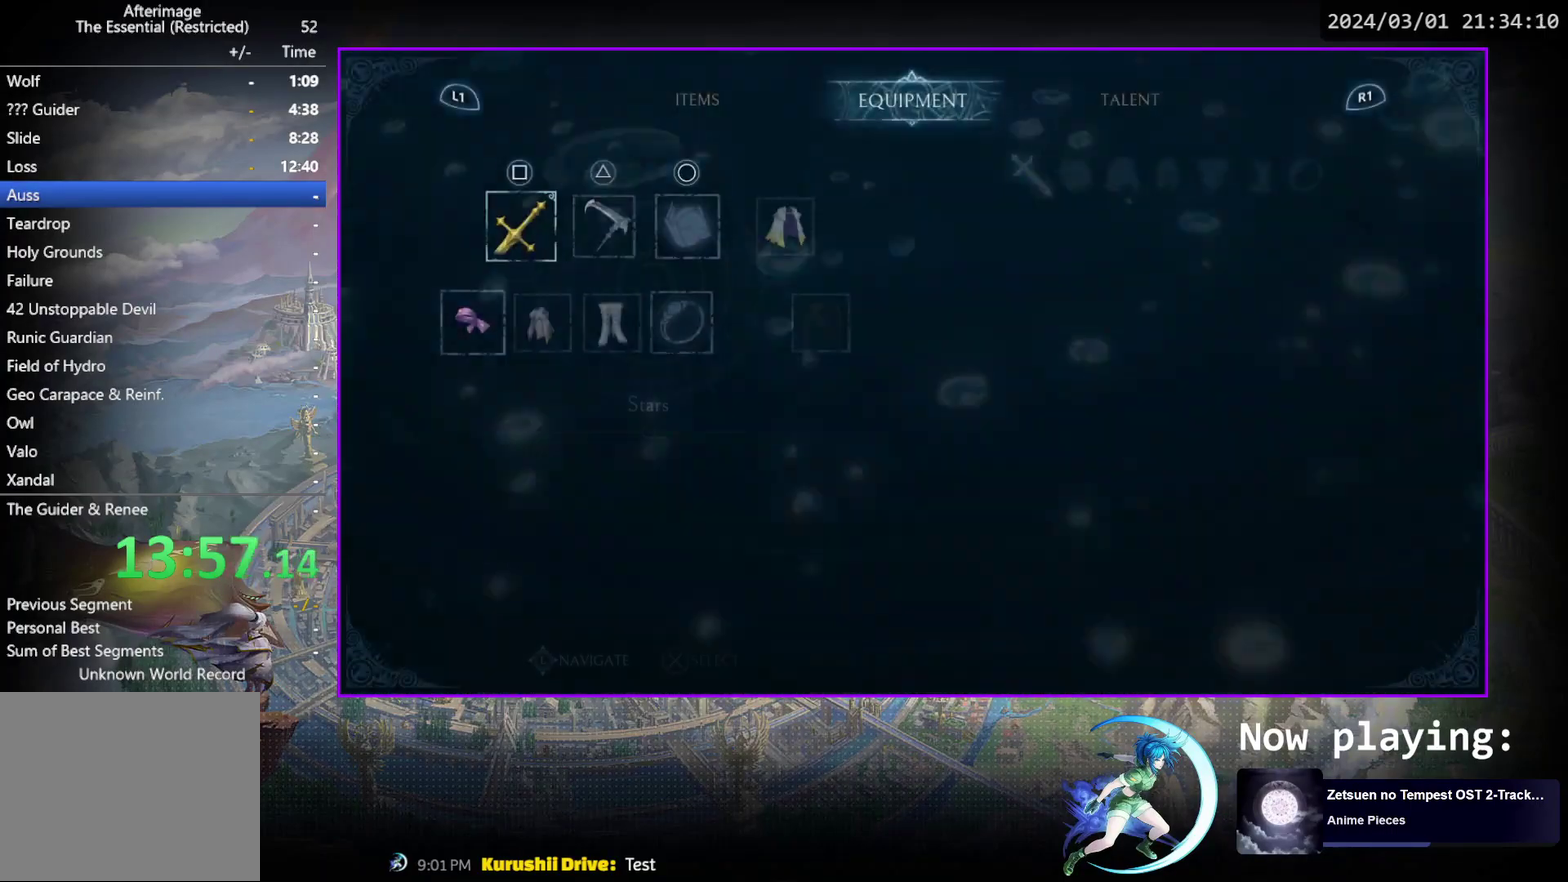
{"dt_ms": 700, "buttons": ["CROSS"], "events": [[667, "CROSS", "down"]]}
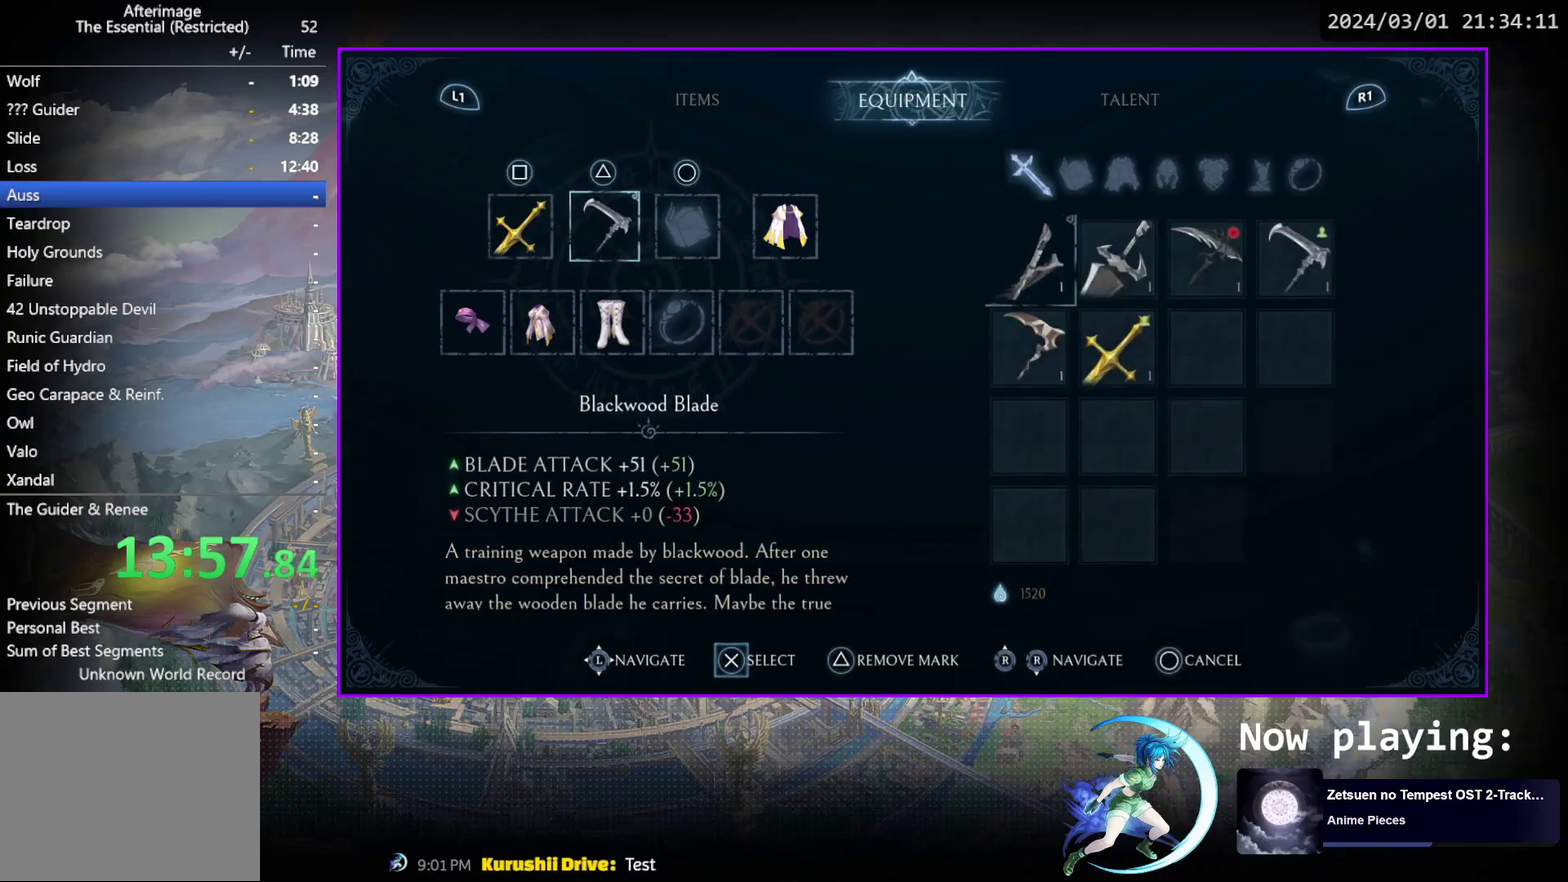
{"dt_ms": 300, "buttons": [], "events": [[50, "CROSS", "up"]]}
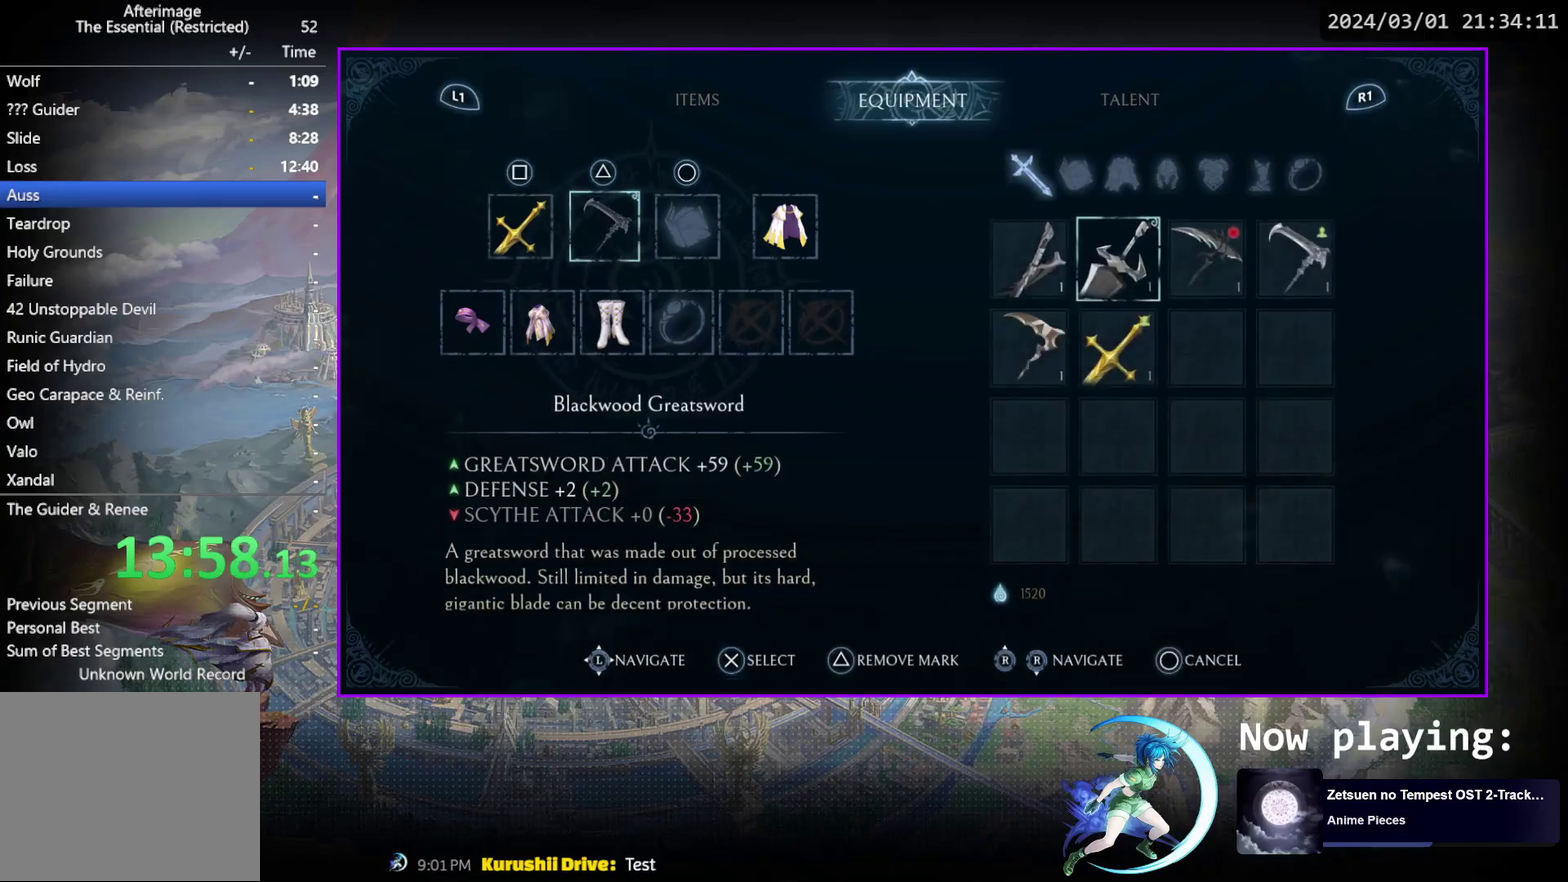
{"dt_ms": 500, "buttons": [], "events": [[200, "DPAD_RIGHT", "down"], [267, "DPAD_RIGHT", "up"], [383, "CROSS", "down"], [483, "CROSS", "up"]]}
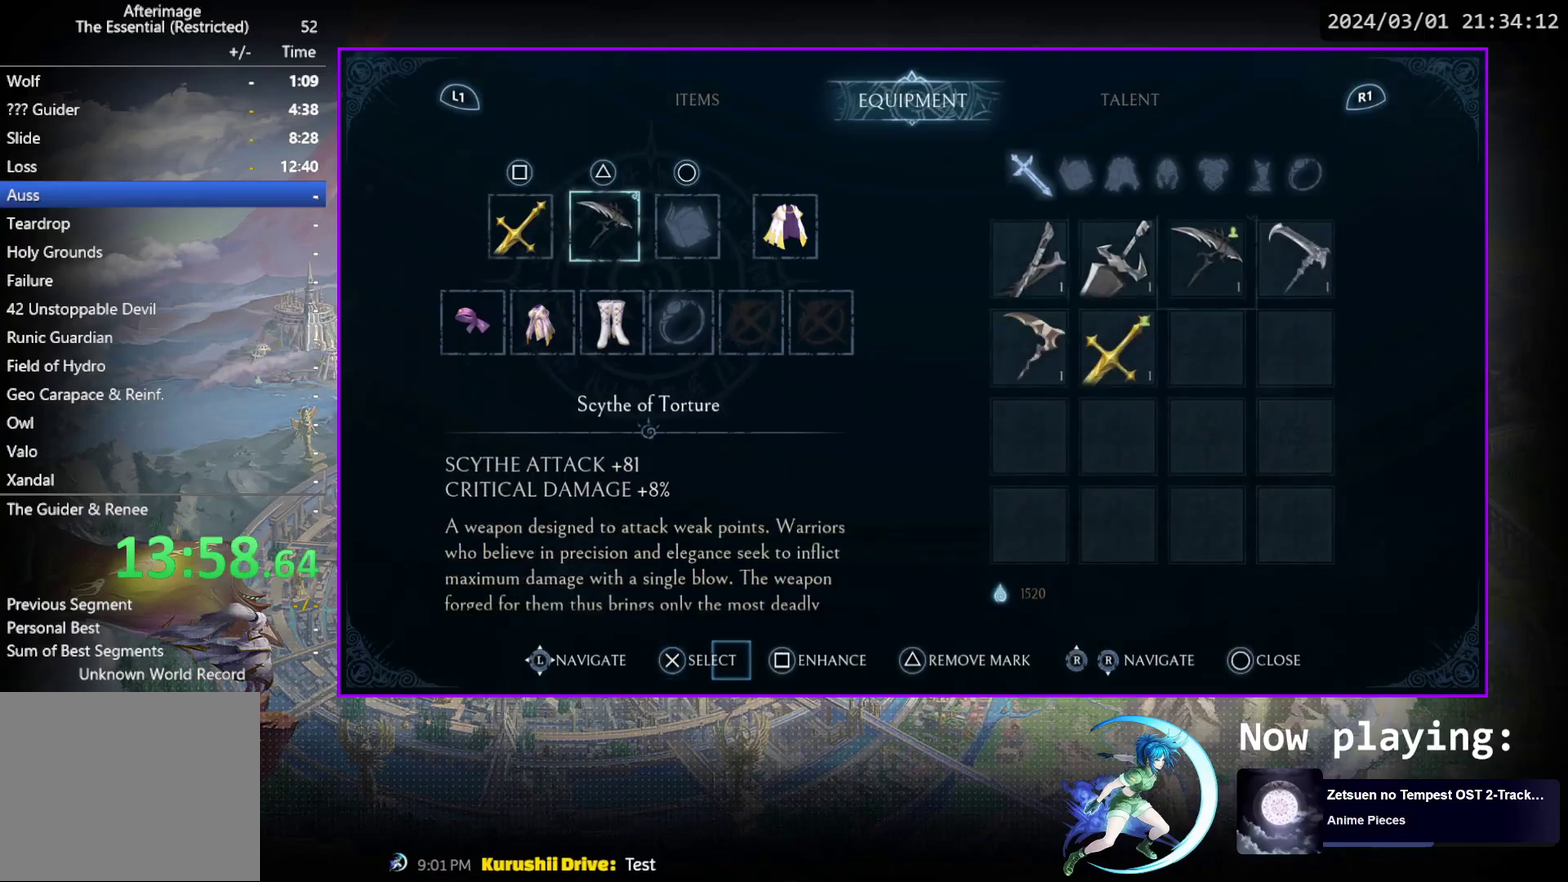
{"dt_ms": 600, "buttons": [], "events": [[67, "R1", "down"], [217, "R1", "up"], [450, "DPAD_LEFT", "down"], [533, "DPAD_LEFT", "up"]]}
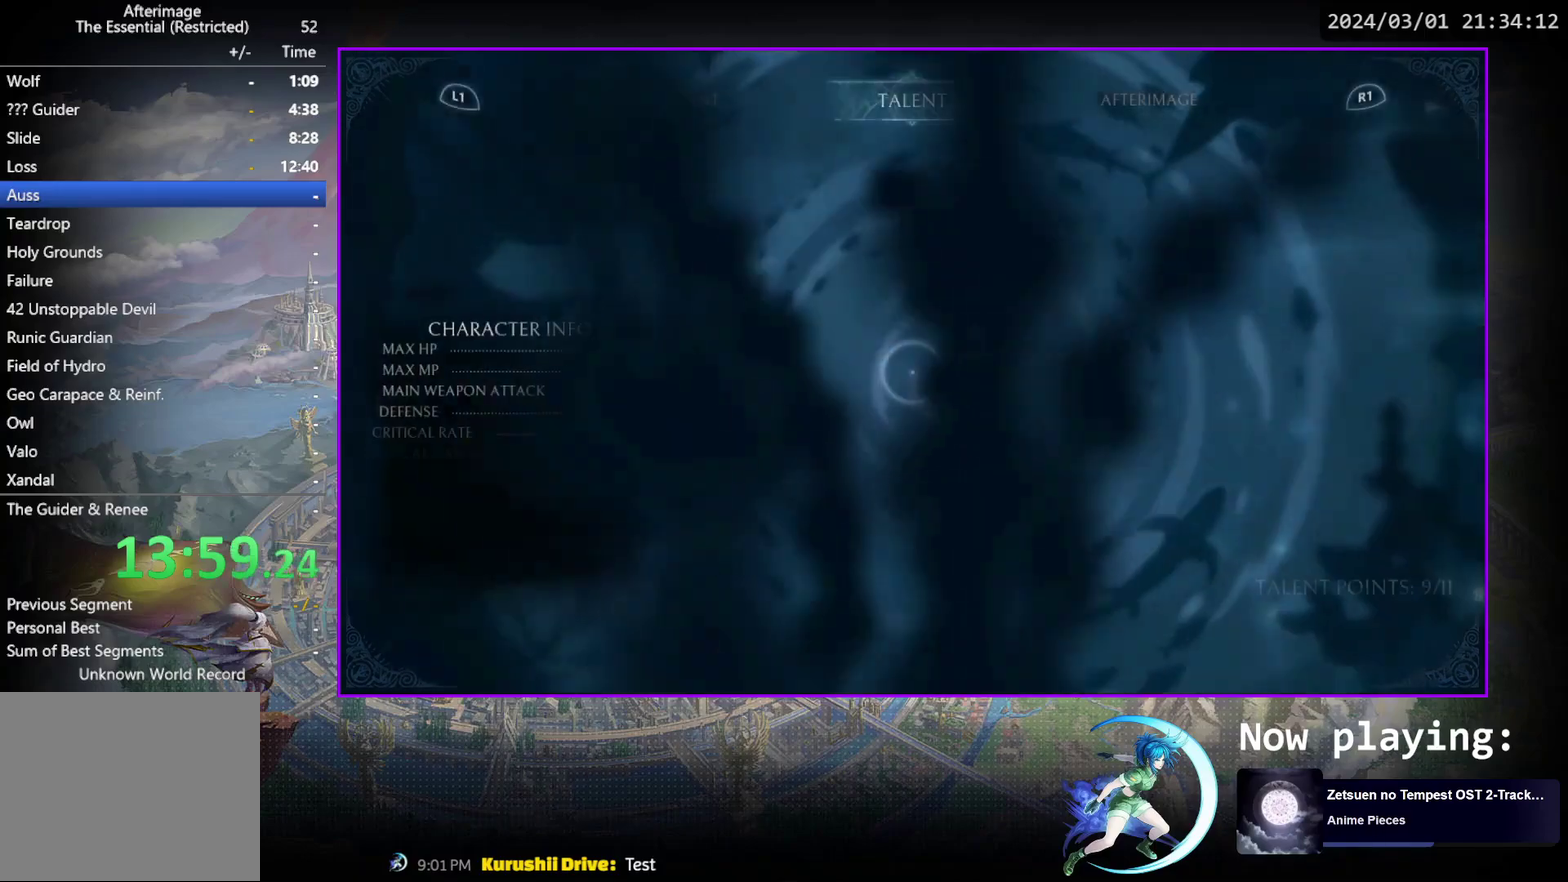
{"dt_ms": 400, "buttons": [], "events": [[33, "DPAD_LEFT", "down"], [100, "DPAD_LEFT", "up"], [200, "DPAD_LEFT", "down"], [300, "DPAD_LEFT", "up"]]}
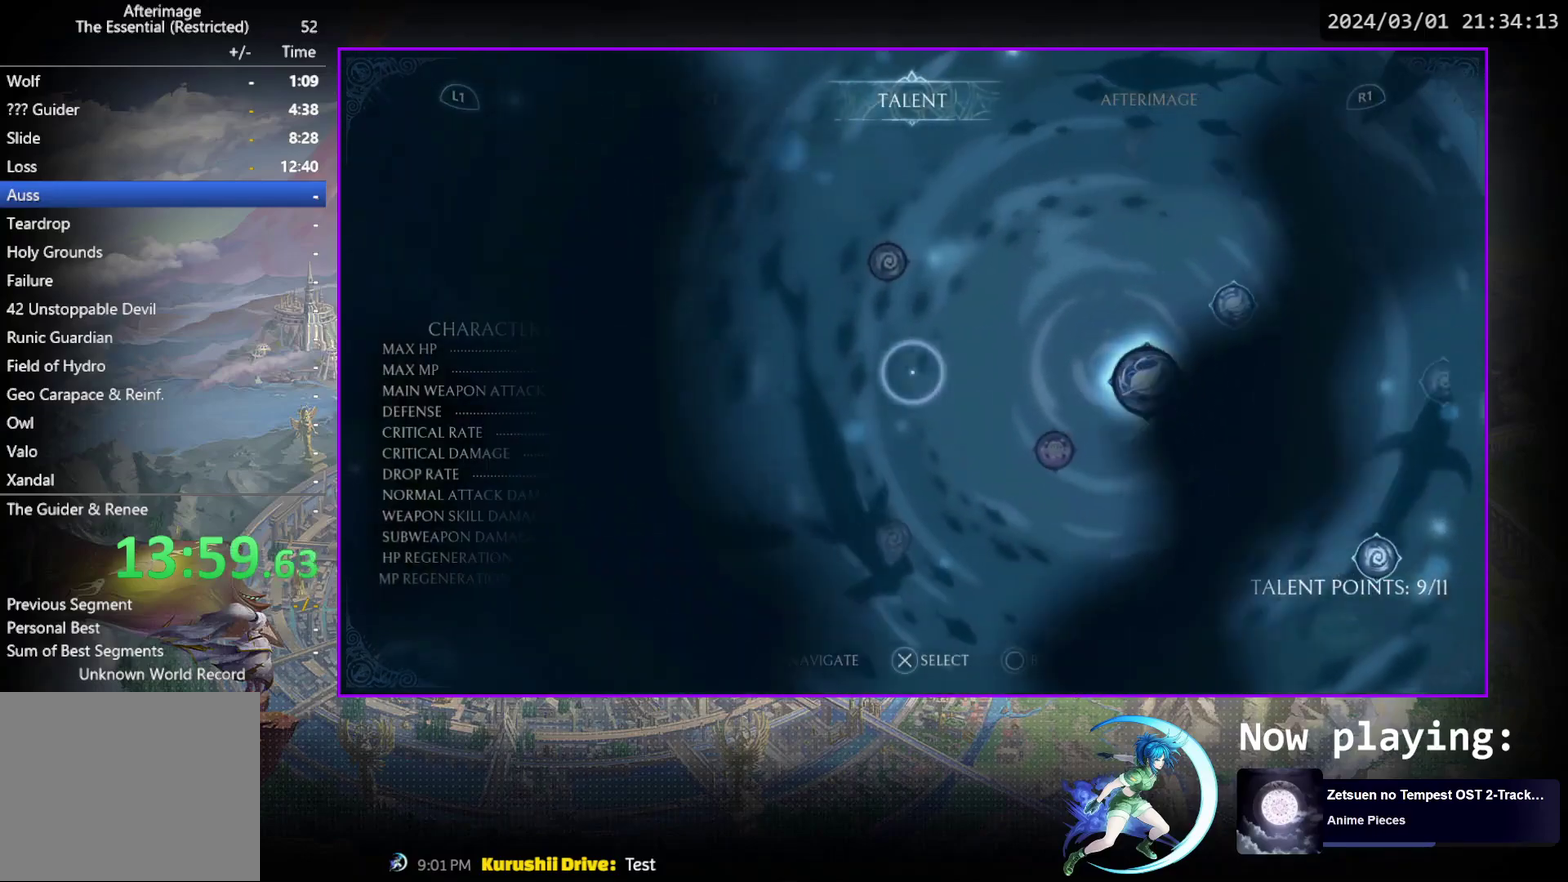
{"dt_ms": 300, "buttons": [], "events": [[67, "DPAD_DOWN", "down"], [167, "CROSS", "down"], [167, "DPAD_DOWN", "up"], [233, "CROSS", "up"]]}
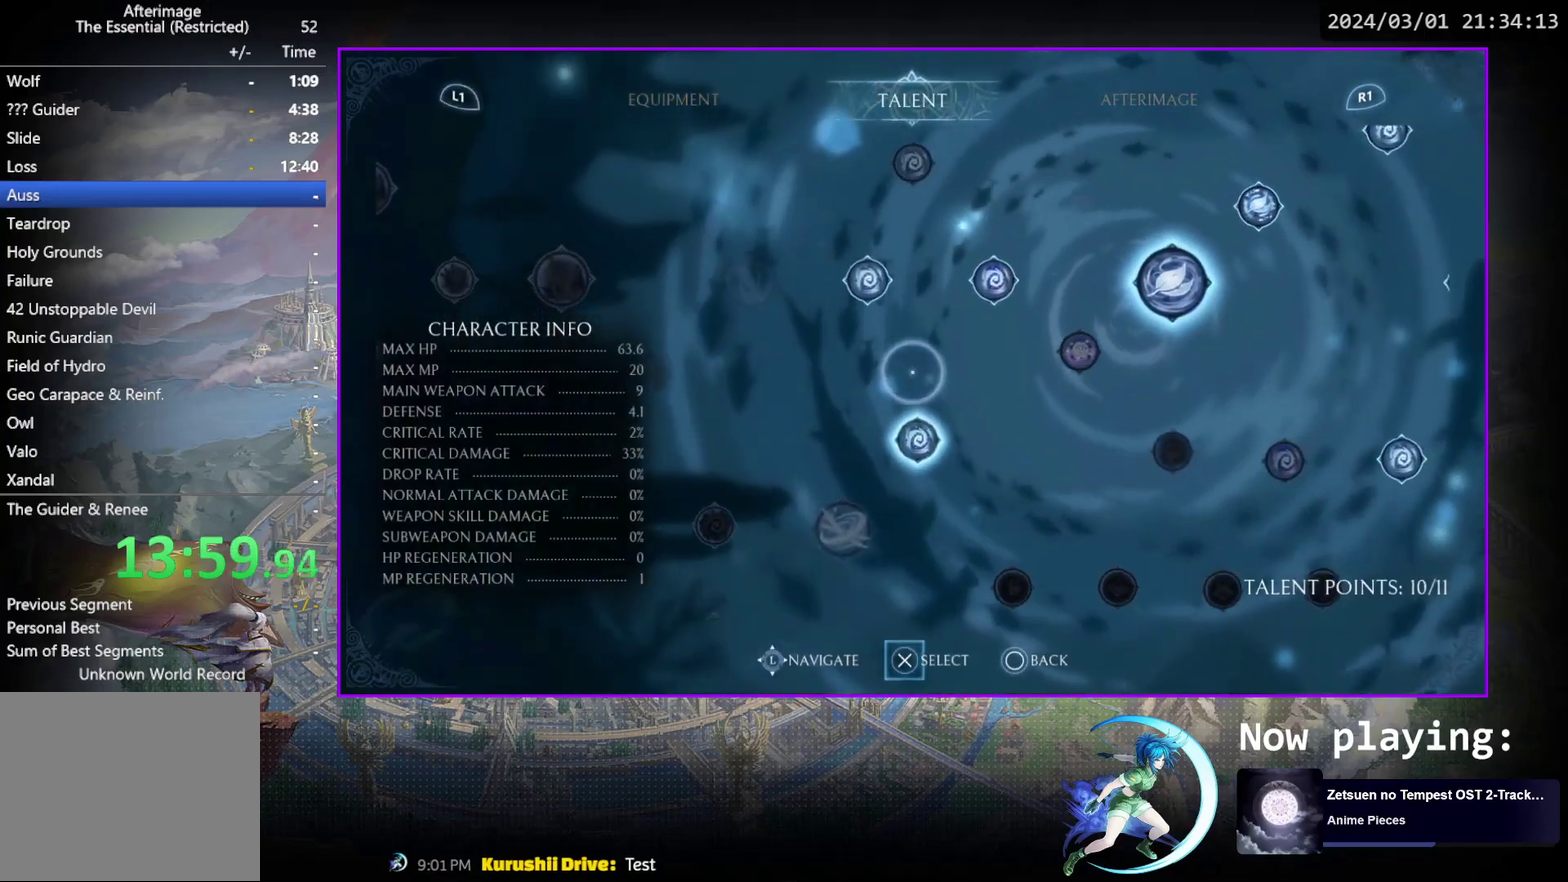
{"dt_ms": 700, "buttons": ["CIRCLE"], "events": [[100, "DPAD_UP", "down"], [167, "DPAD_UP", "up"], [300, "DPAD_UP", "down"], [383, "DPAD_UP", "up"], [533, "CROSS", "down"], [600, "CROSS", "up"], [667, "CIRCLE", "down"]]}
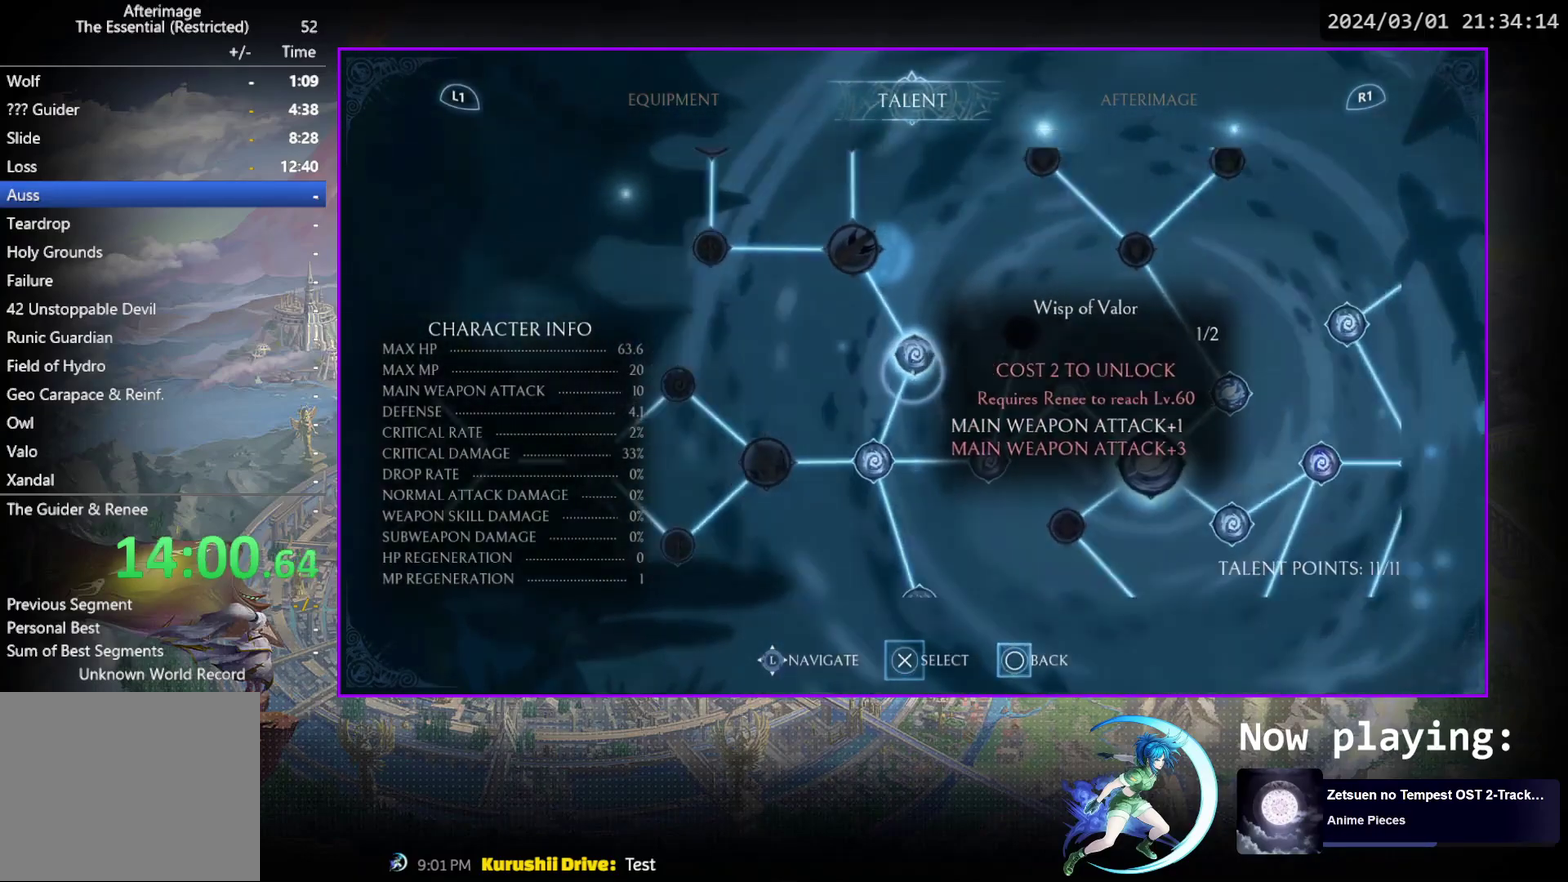
{"dt_ms": 500, "buttons": ["R1"], "events": [[67, "CIRCLE", "up"], [150, "DPAD_RIGHT", "down"], [317, "R1", "down"], [350, "DPAD_DOWN", "down"], [367, "R1", "up"], [417, "R1", "down"], [500, "DPAD_DOWN", "up"], [500, "DPAD_RIGHT", "up"]]}
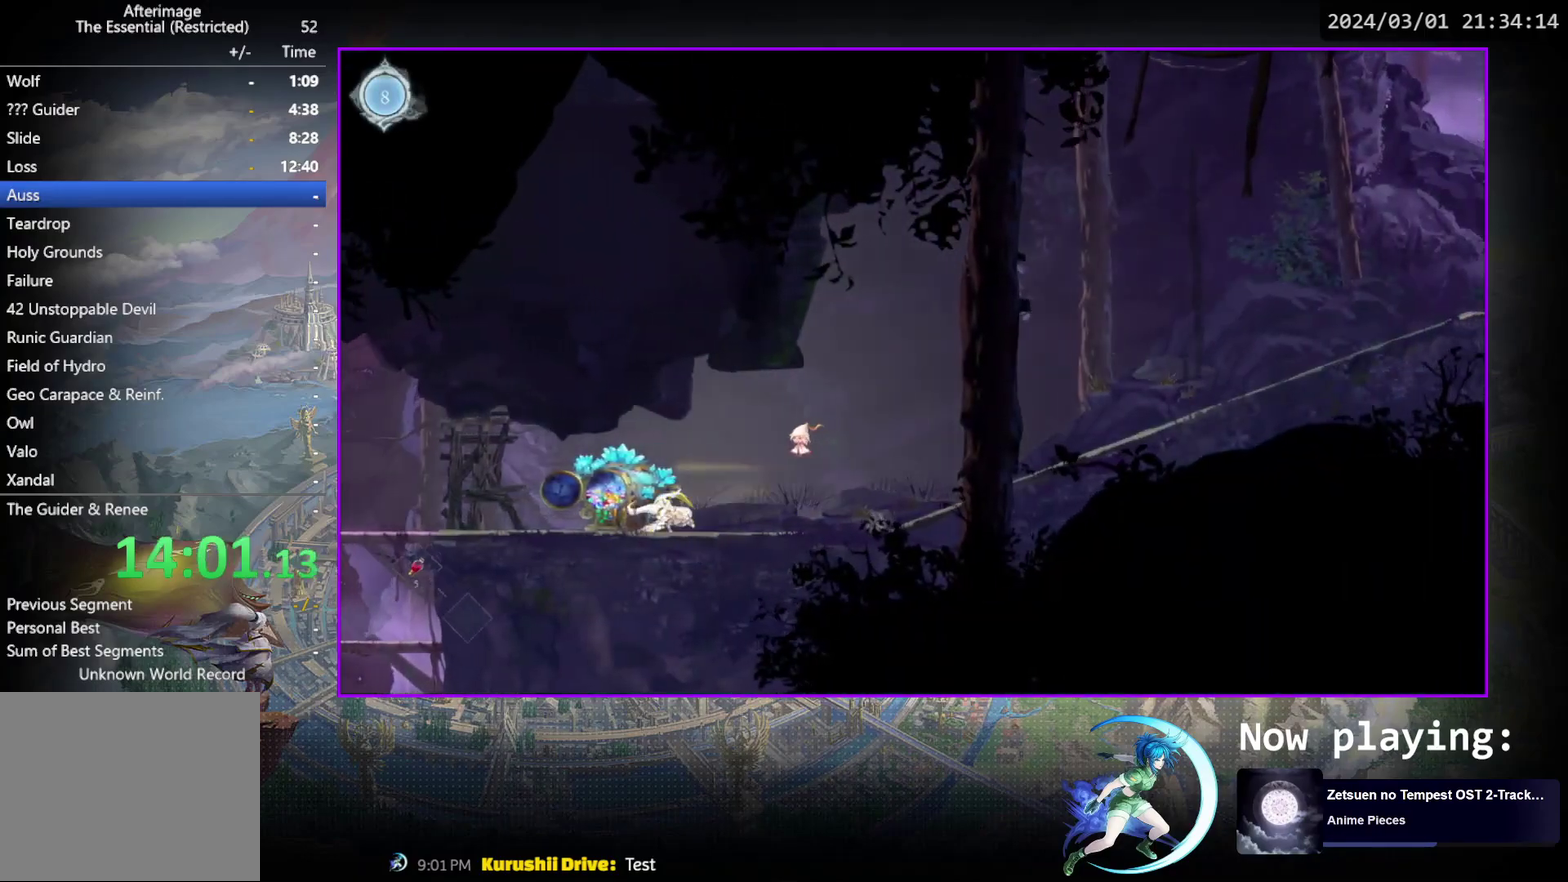
{"dt_ms": 500, "buttons": ["R1"], "events": [[50, "R1", "up"], [150, "DPAD_RIGHT", "down"], [283, "DPAD_DOWN", "down"], [283, "R1", "down"], [350, "R1", "up"], [417, "R1", "down"], [467, "DPAD_RIGHT", "up"], [483, "DPAD_DOWN", "up"]]}
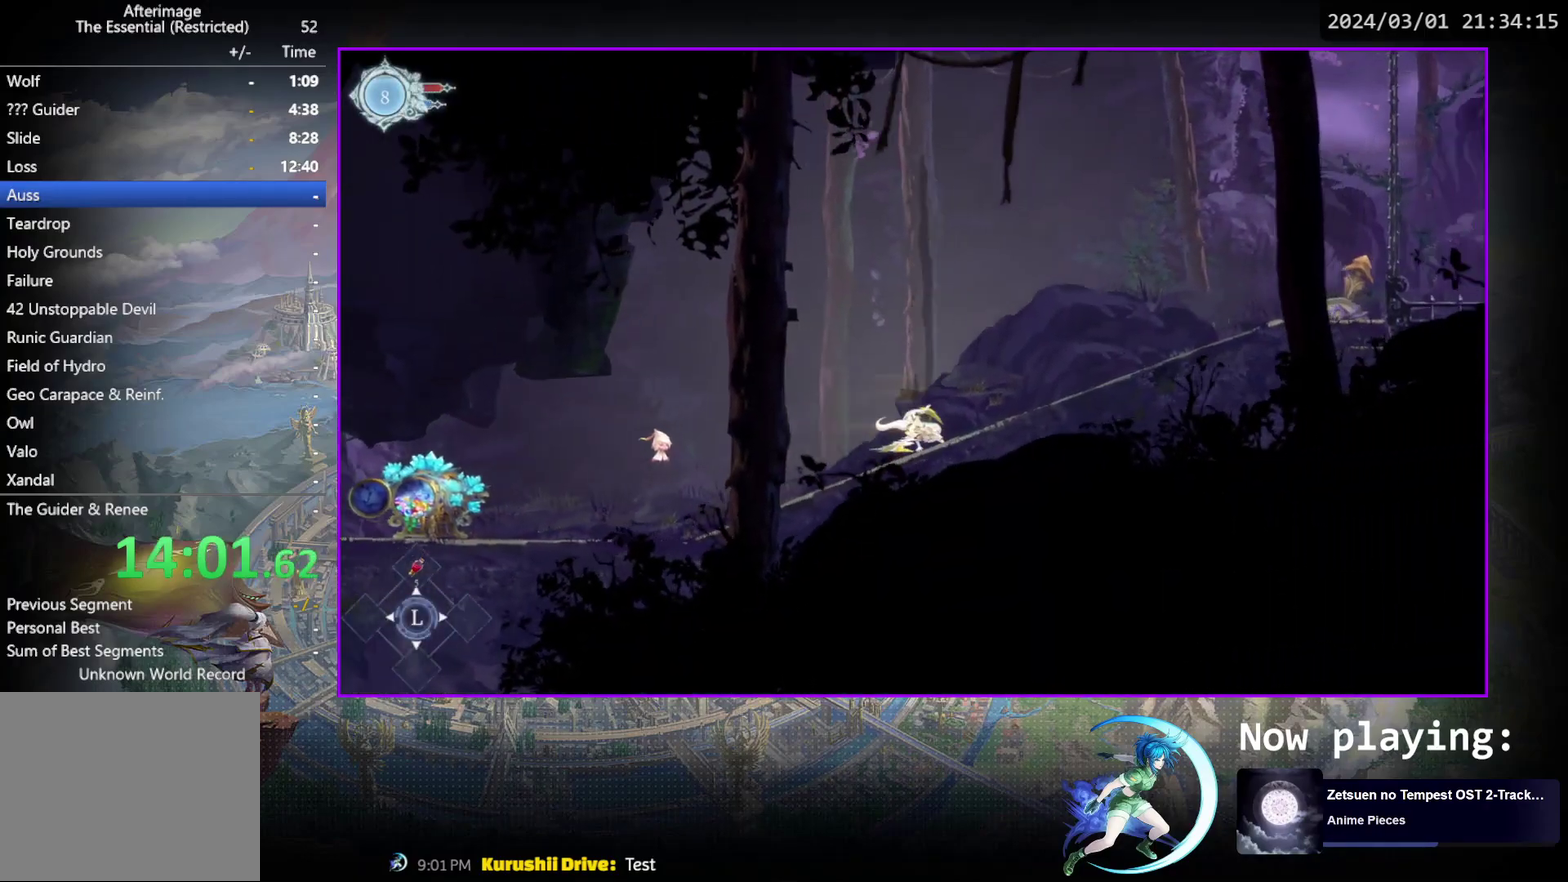
{"dt_ms": 400, "buttons": ["DPAD_DOWN", "DPAD_RIGHT"], "events": [[50, "R1", "up"], [167, "DPAD_RIGHT", "down"], [250, "R1", "down"], [283, "DPAD_DOWN", "down"], [333, "R1", "up"]]}